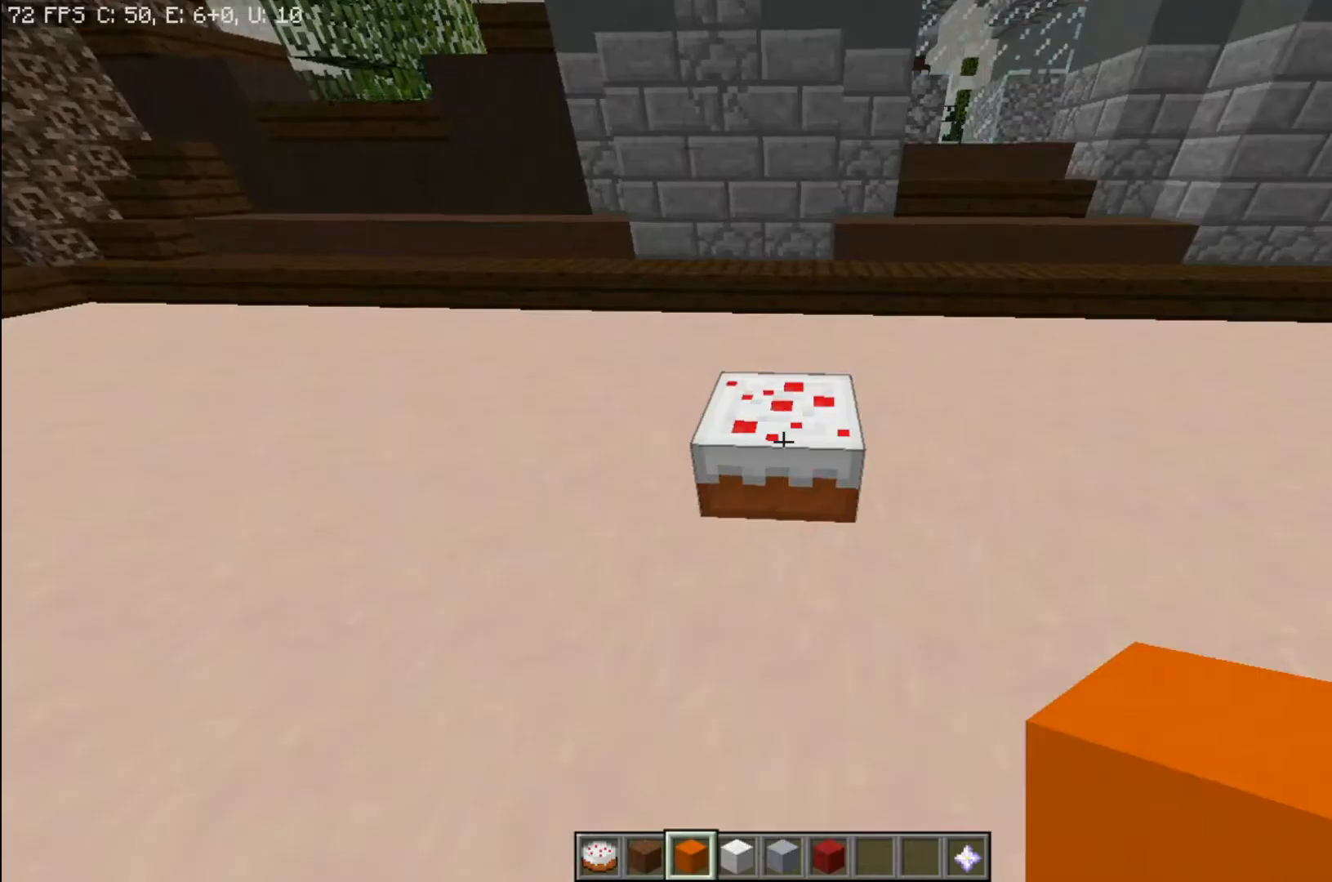
Gameplay with keyboard and mouse; each line is a JSON object with the keys and mouse buttons held at the frame after it. "events" lists presses ("down") and releases ("up") of "a", "d", "s", "space", "w", "mouse_left" and "mouse_right" between this image and that frame as [ms after this image, input, new state], when the widget could be followed in between. "mouse_left", "mouse_right" = the "left", "right" buttons of the "mouse" list. No other keys are recorded. Fast repeated clicks can show as one long hold. Mouse movement is not recorded.
{"keys": ["w"], "mouse": [], "events": [[467, "w", "down"]]}
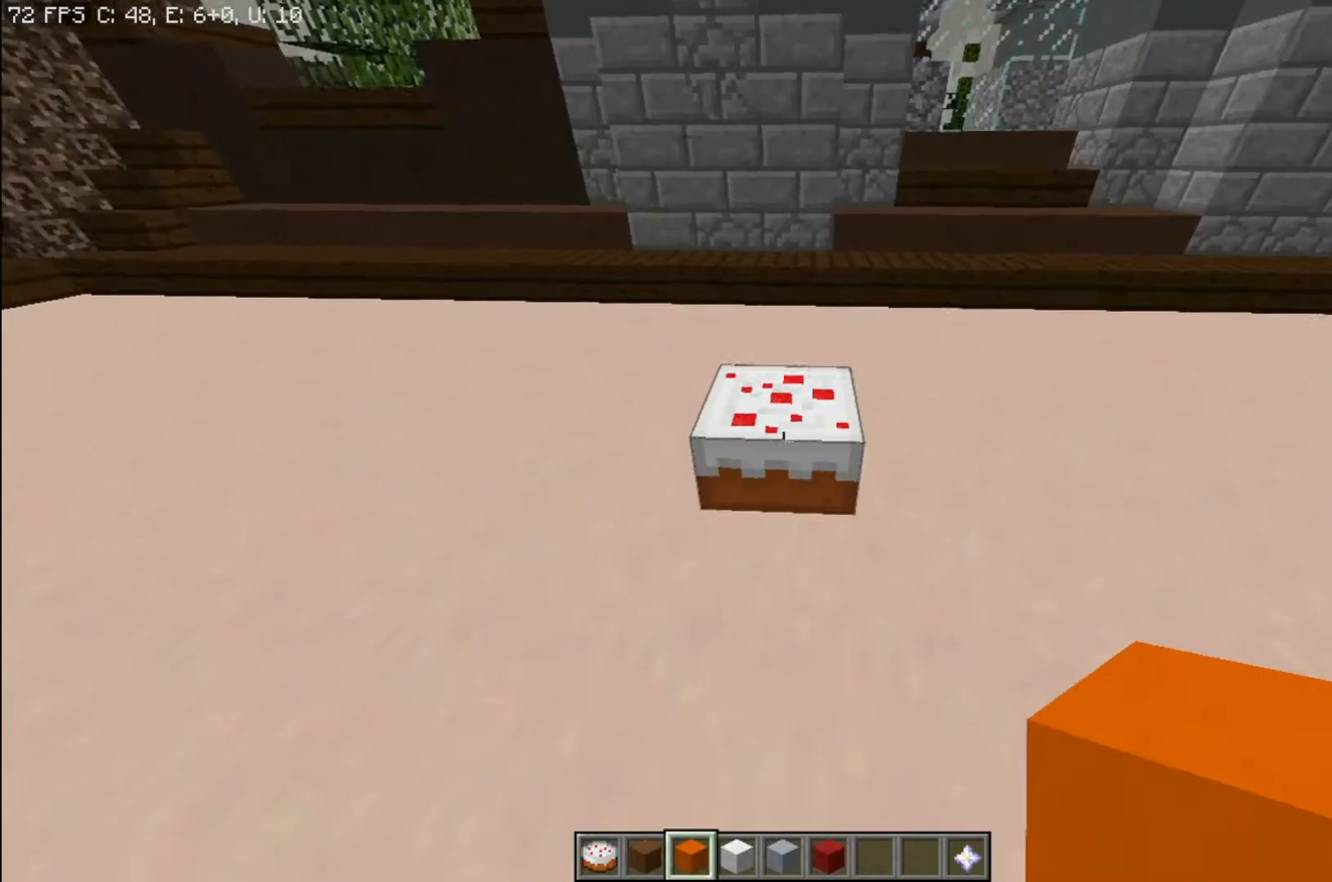
{"keys": ["d", "s"], "mouse": [], "events": [[67, "d", "down"], [234, "w", "up"], [468, "s", "down"]]}
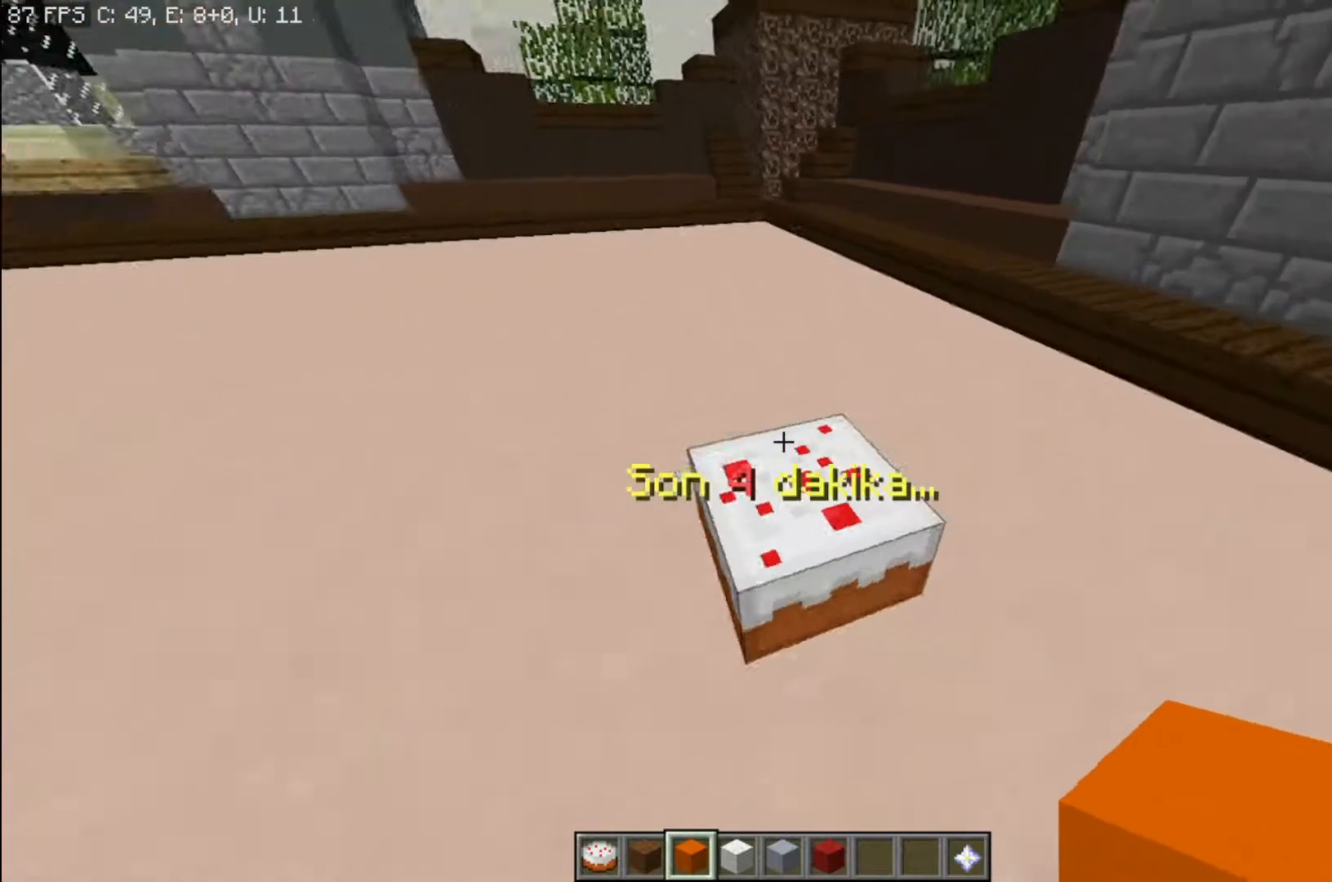
{"keys": ["a", "w"], "mouse": [], "events": [[100, "s", "up"], [133, "d", "up"], [234, "d", "down"], [400, "a", "down"], [400, "w", "down"], [434, "d", "up"]]}
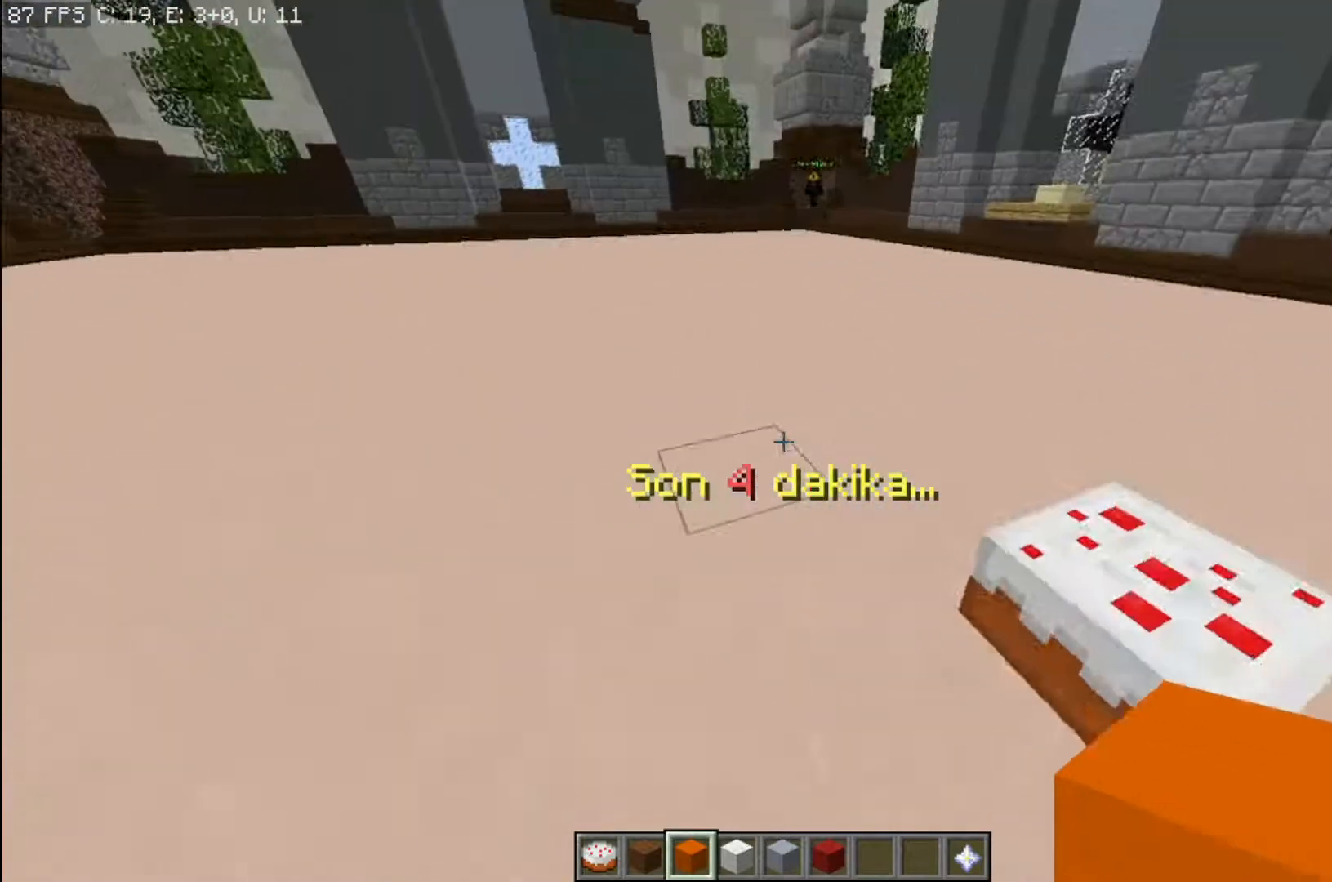
{"keys": [], "mouse": [], "events": [[33, "space", "down"], [66, "w", "up"], [133, "space", "up"], [266, "space", "down"], [300, "space", "up"], [333, "w", "down"], [467, "a", "up"], [467, "w", "up"]]}
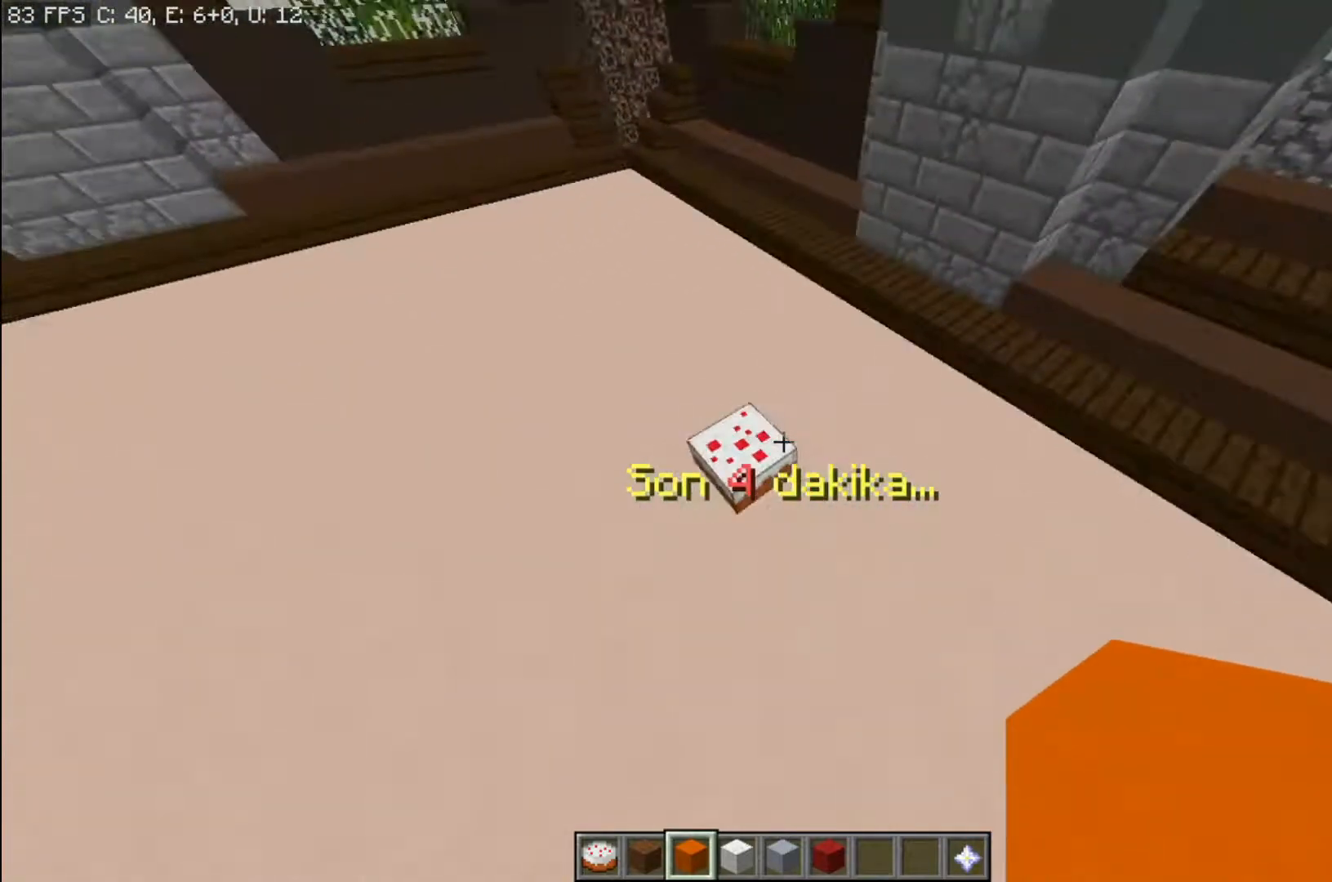
{"keys": ["w"], "mouse": [], "events": [[434, "w", "down"]]}
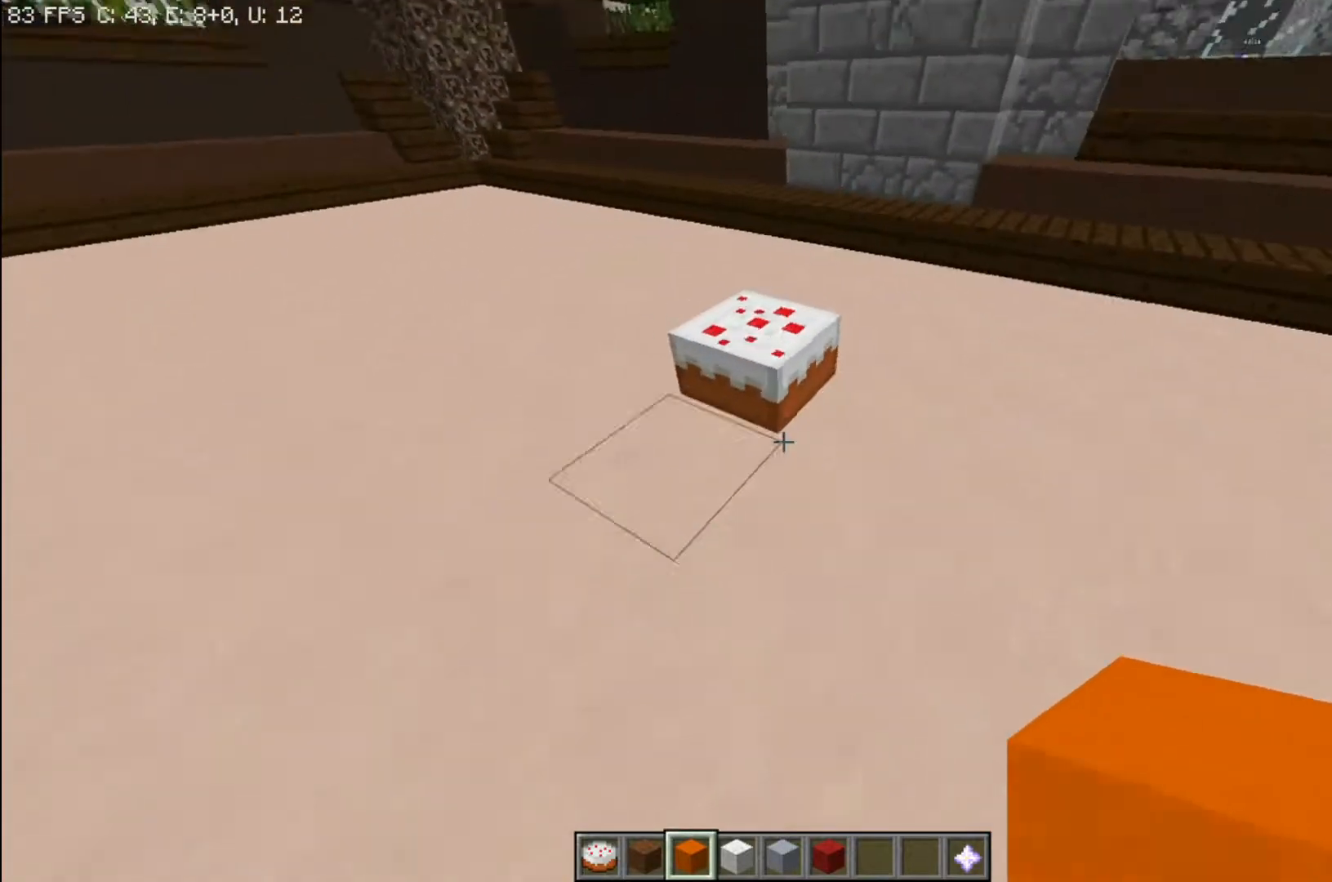
{"keys": [], "mouse": [], "events": [[234, "a", "down"], [234, "w", "up"], [434, "a", "up"]]}
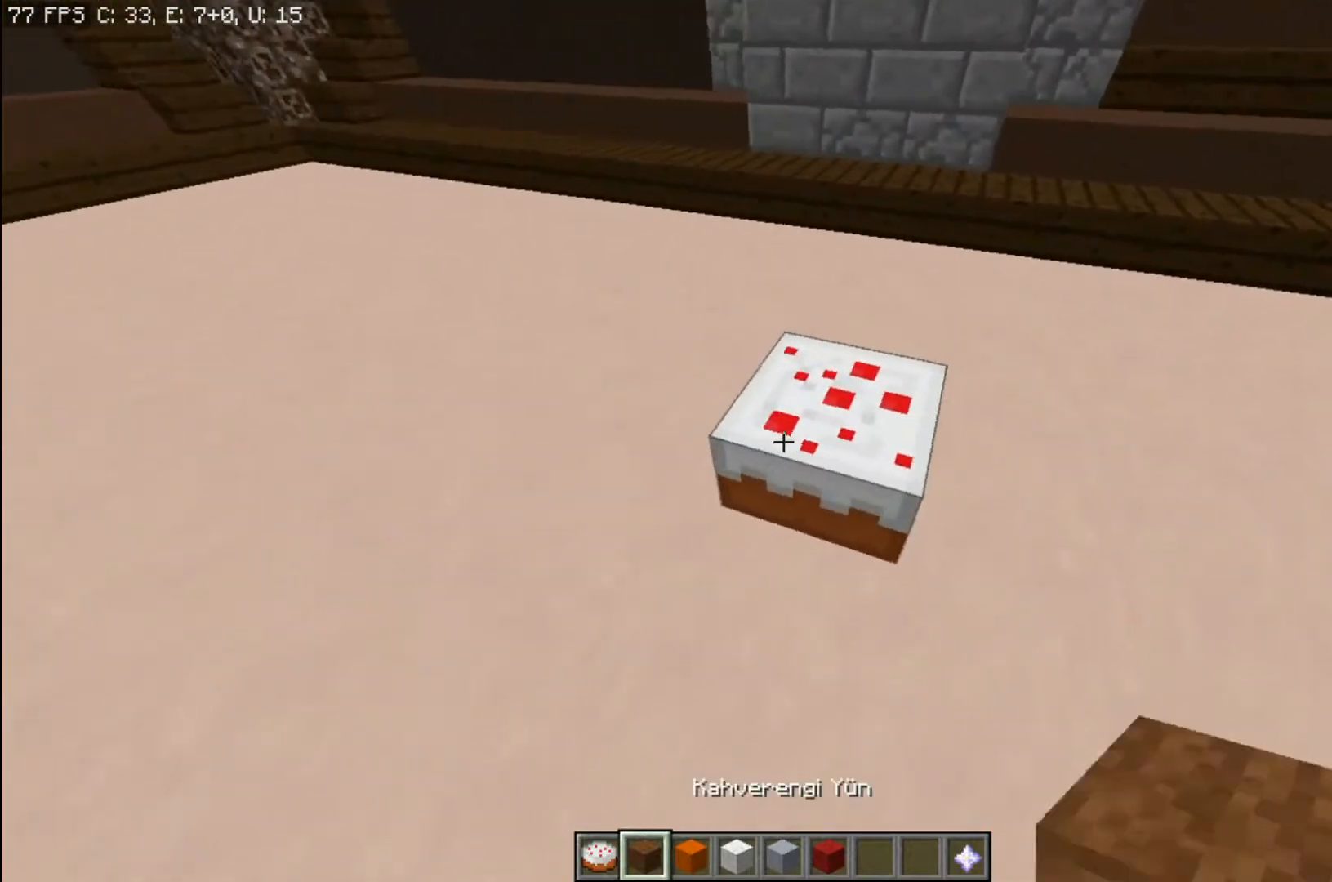
{"keys": [], "mouse": [], "events": []}
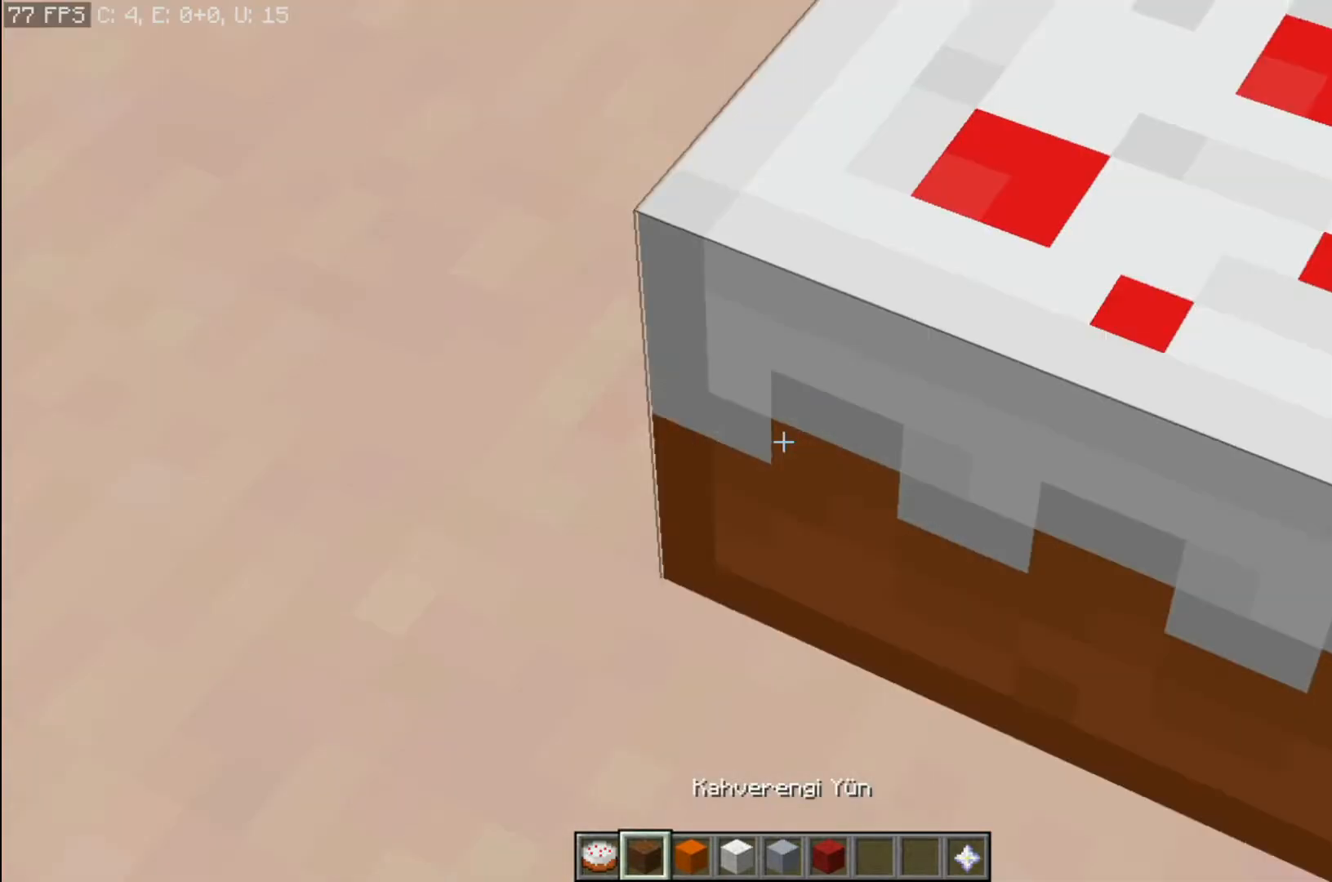
{"keys": [], "mouse": [], "events": []}
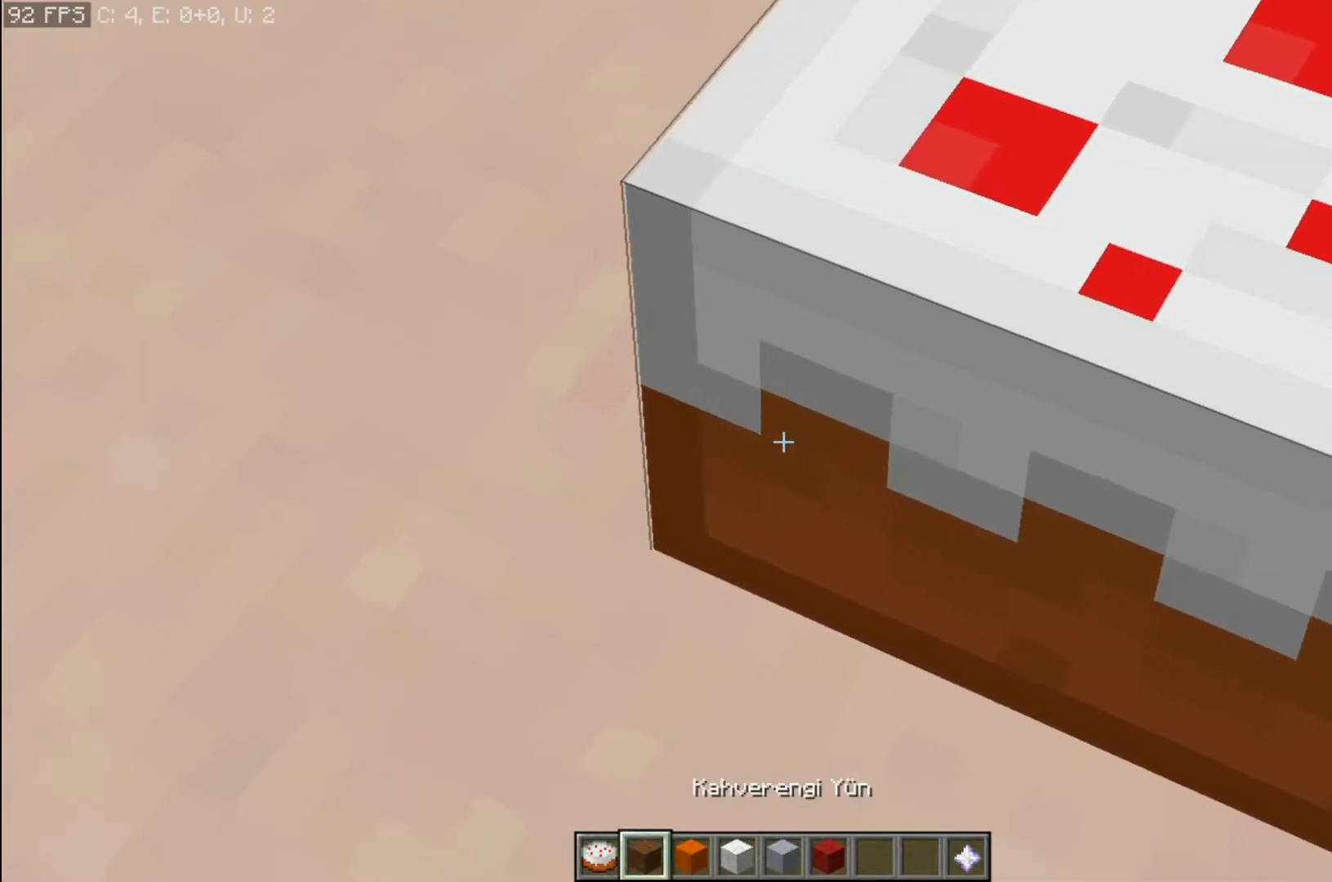
{"keys": ["s"], "mouse": [], "events": [[400, "s", "down"]]}
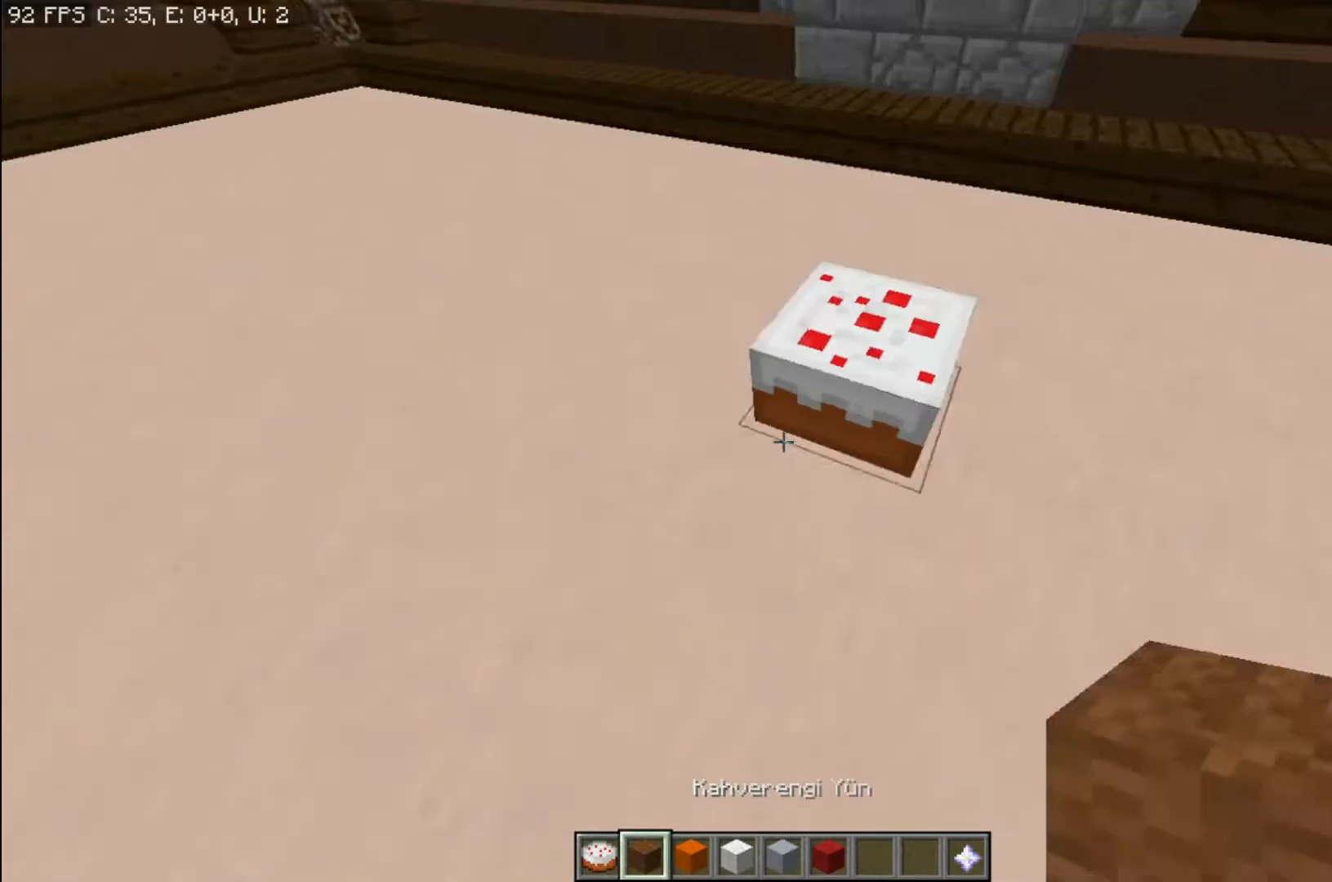
{"keys": ["a", "space"], "mouse": [], "events": [[233, "space", "down"], [266, "a", "down"], [367, "space", "up"], [400, "s", "up"], [467, "space", "down"]]}
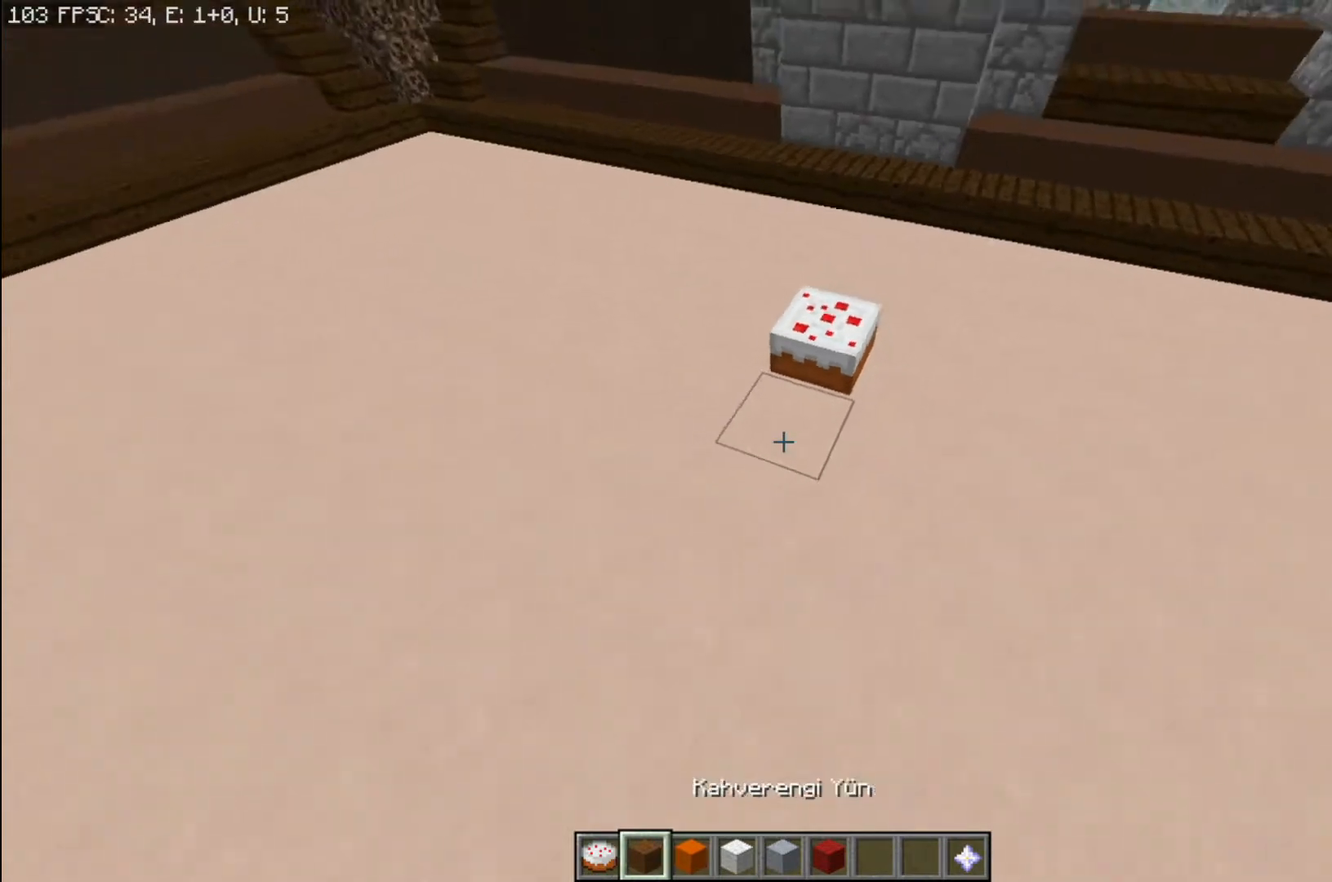
{"keys": [], "mouse": [], "events": [[133, "space", "up"], [133, "w", "down"], [400, "w", "up"], [501, "a", "up"]]}
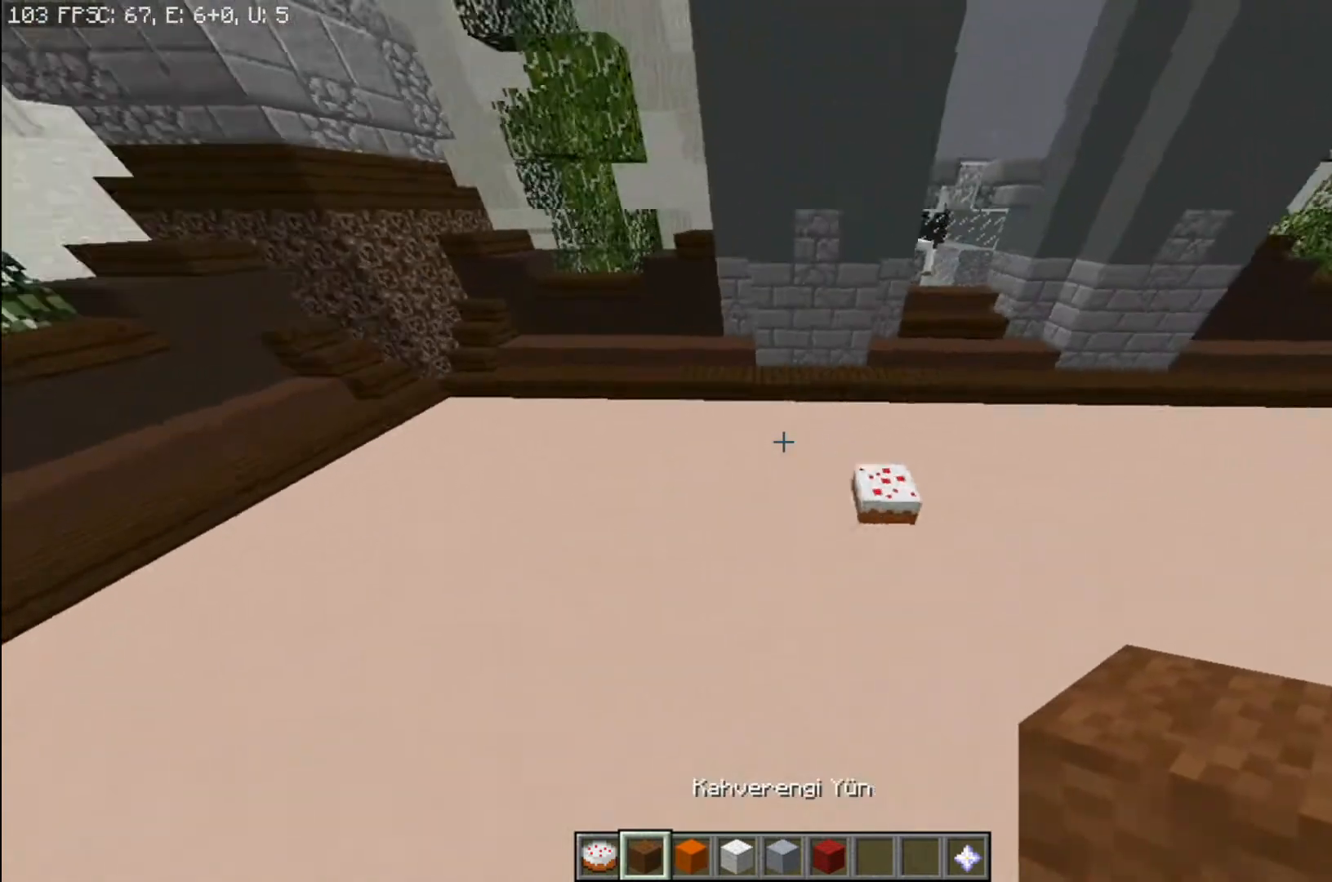
{"keys": [], "mouse": [], "events": [[166, "d", "down"], [467, "d", "up"]]}
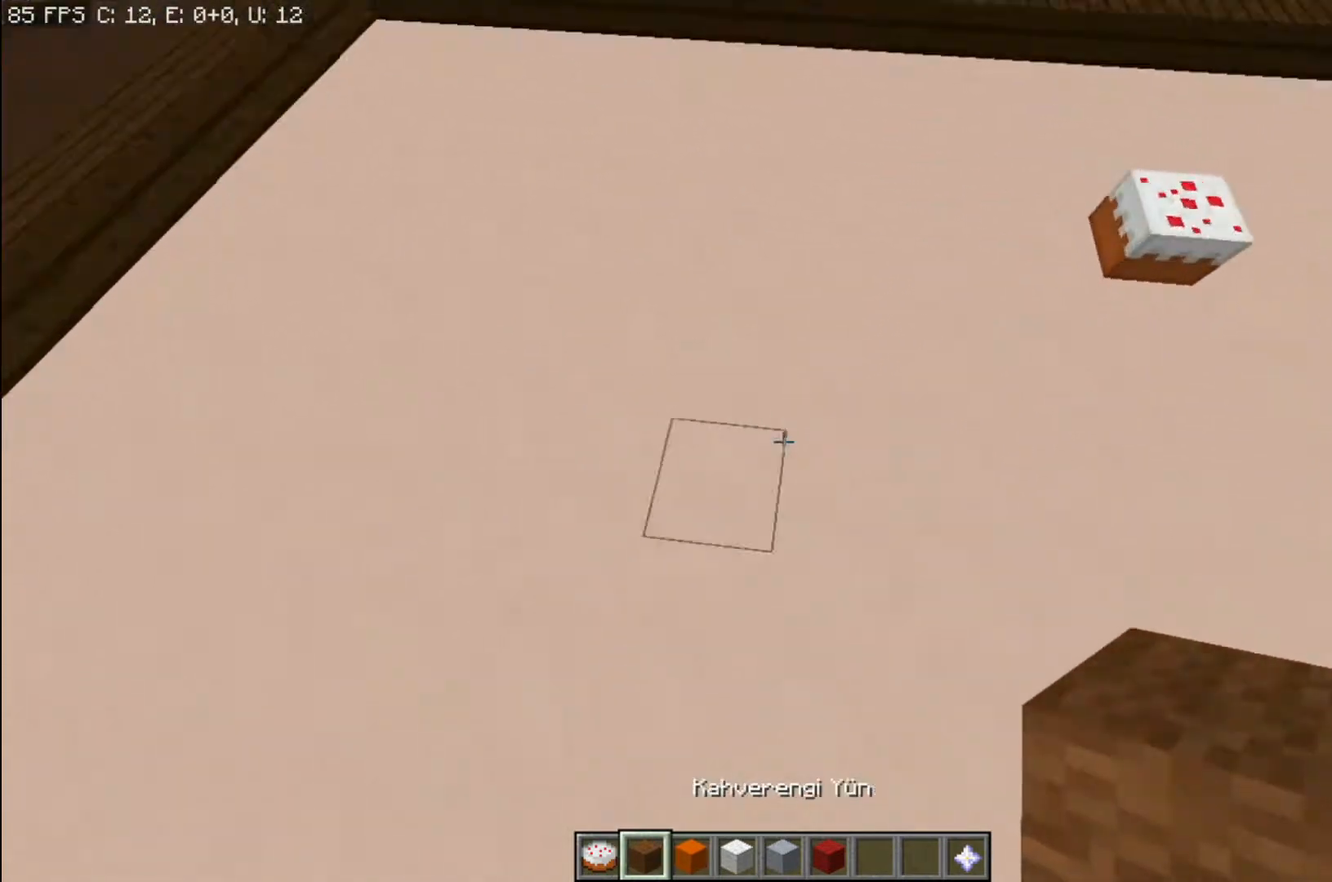
{"keys": ["d"], "mouse": [], "events": [[33, "s", "down"], [234, "d", "down"], [334, "s", "up"]]}
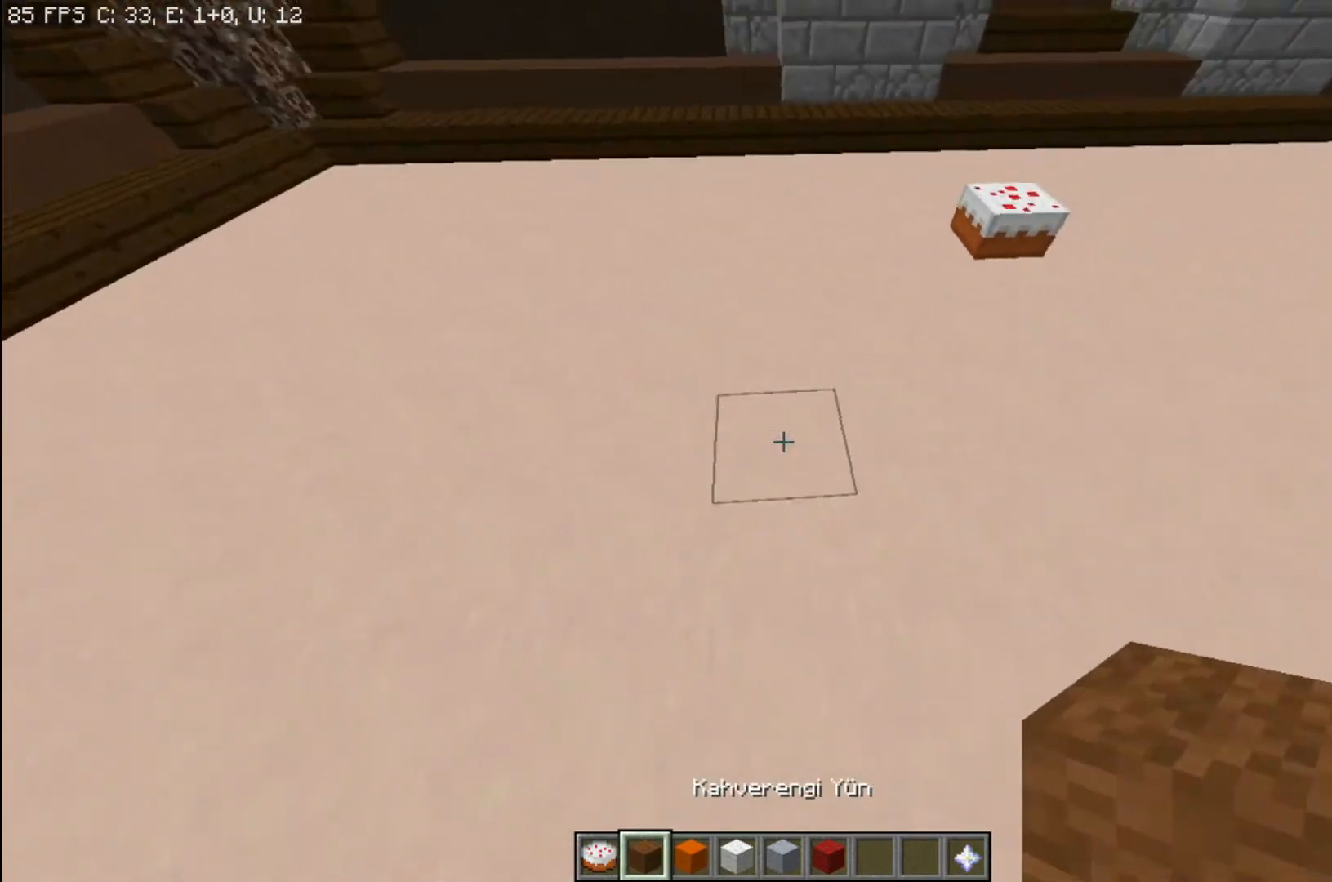
{"keys": [], "mouse": [], "events": [[101, "d", "up"], [201, "a", "down"], [368, "a", "up"]]}
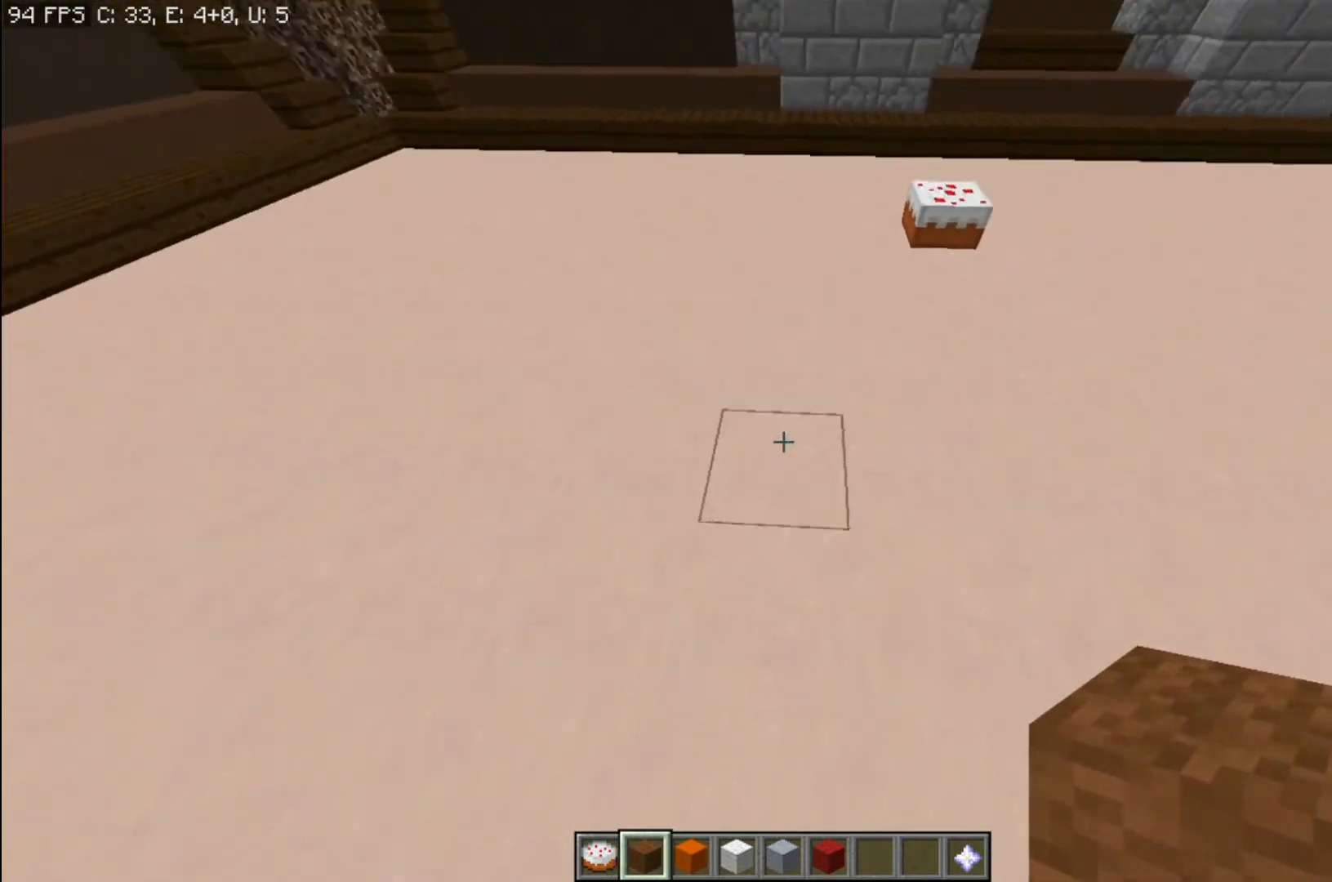
{"keys": ["a"], "mouse": [], "events": [[133, "d", "down"], [133, "mouse_right", "down"], [167, "mouse_right", "up"], [200, "d", "up"], [200, "mouse_right", "down"], [234, "d", "down"], [267, "mouse_right", "up"], [300, "d", "up"], [334, "a", "down"], [400, "a", "up"], [400, "mouse_right", "down"], [434, "mouse_right", "up"], [501, "a", "down"]]}
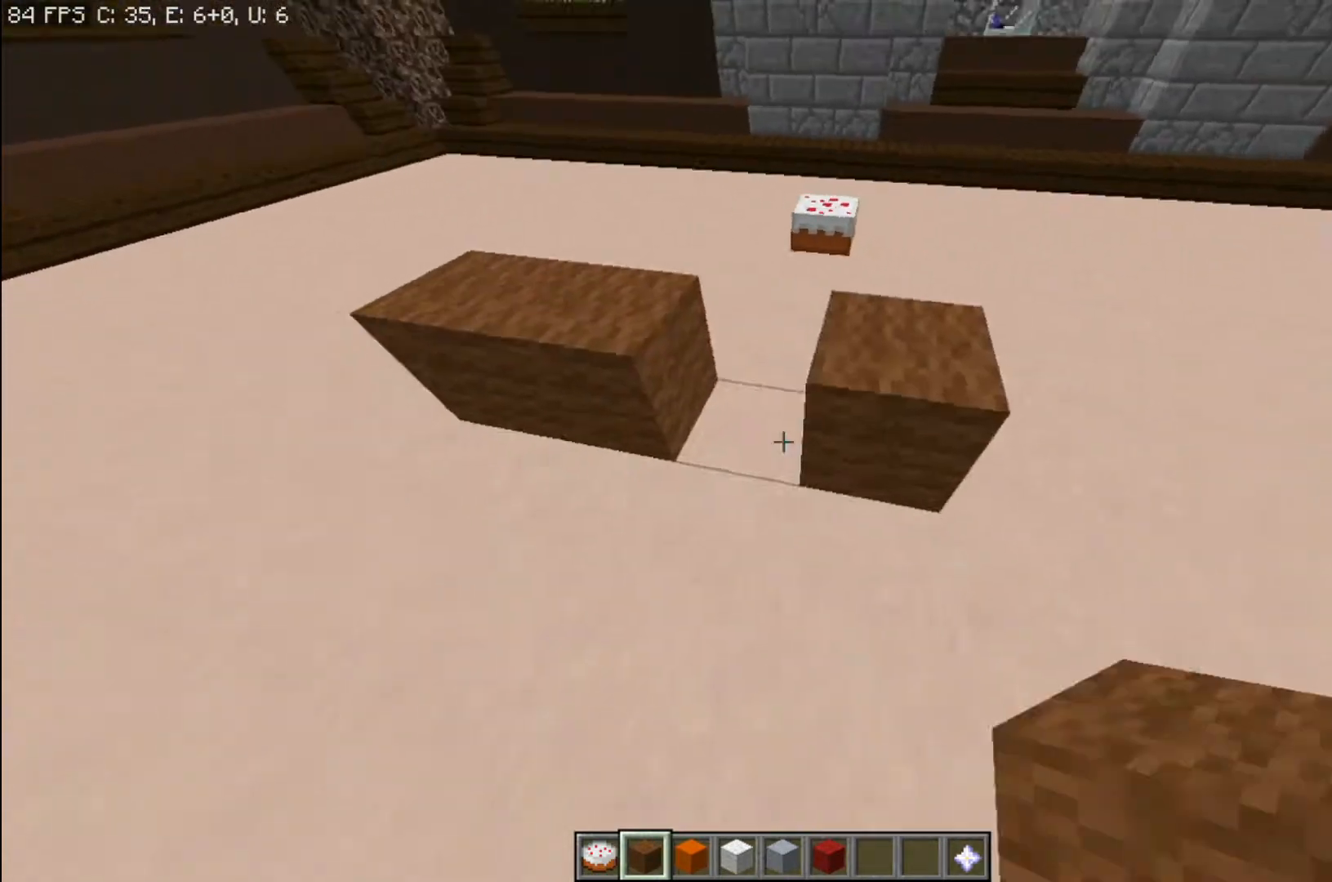
{"keys": [], "mouse": ["right"], "events": [[33, "a", "up"], [33, "mouse_right", "down"], [66, "mouse_right", "up"], [166, "d", "down"], [200, "d", "up"], [266, "d", "down"], [367, "d", "up"], [400, "mouse_right", "down"], [433, "d", "down"], [433, "mouse_right", "up"], [500, "d", "up"], [500, "mouse_right", "down"]]}
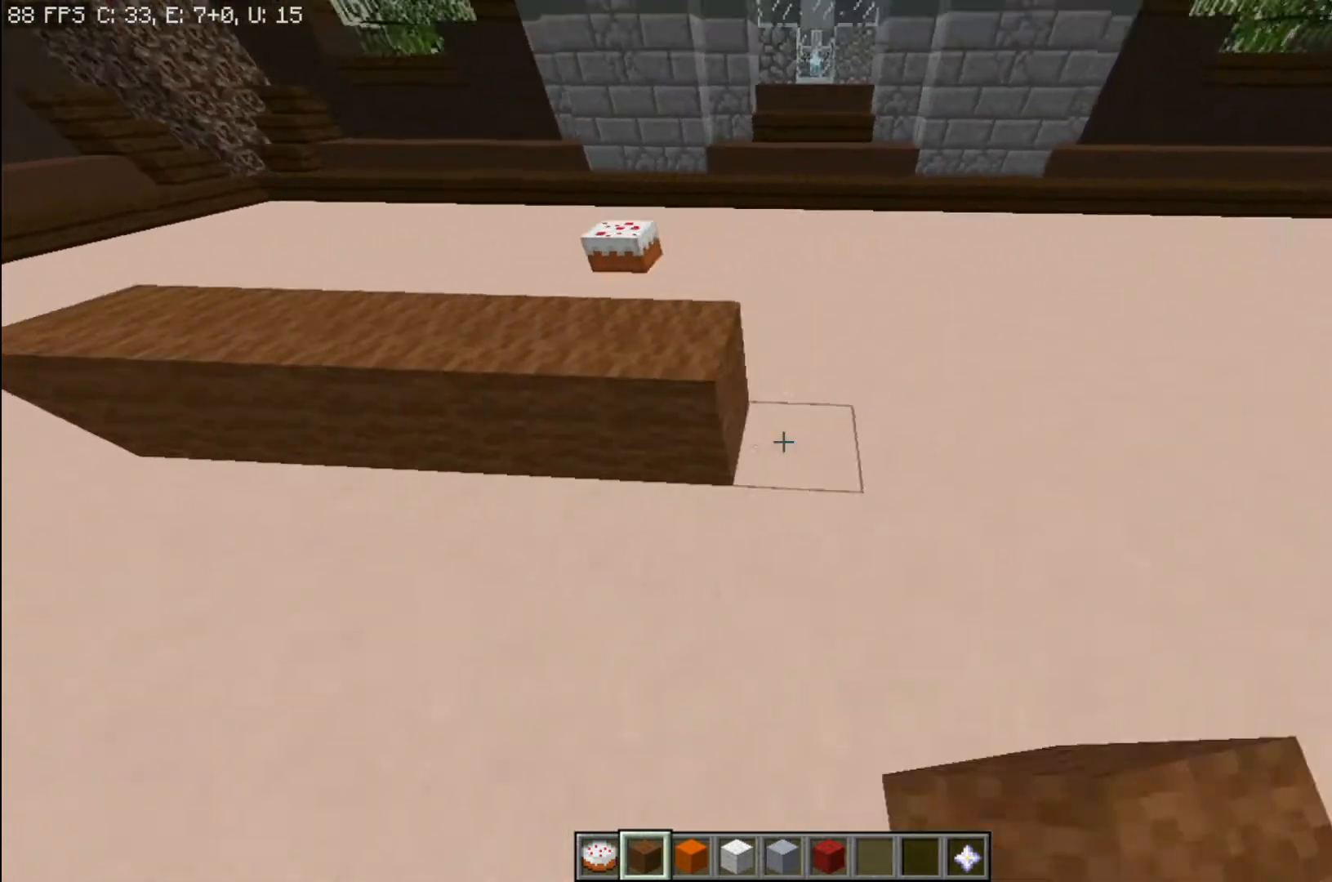
{"keys": [], "mouse": [], "events": [[33, "mouse_right", "up"], [133, "d", "down"], [133, "mouse_right", "down"], [167, "d", "up"], [167, "mouse_right", "up"], [200, "mouse_right", "down"], [267, "d", "down"], [267, "mouse_right", "up"], [300, "d", "up"], [300, "mouse_right", "down"], [367, "mouse_right", "up"], [400, "d", "down"], [434, "d", "up"], [434, "mouse_right", "down"], [467, "mouse_right", "up"]]}
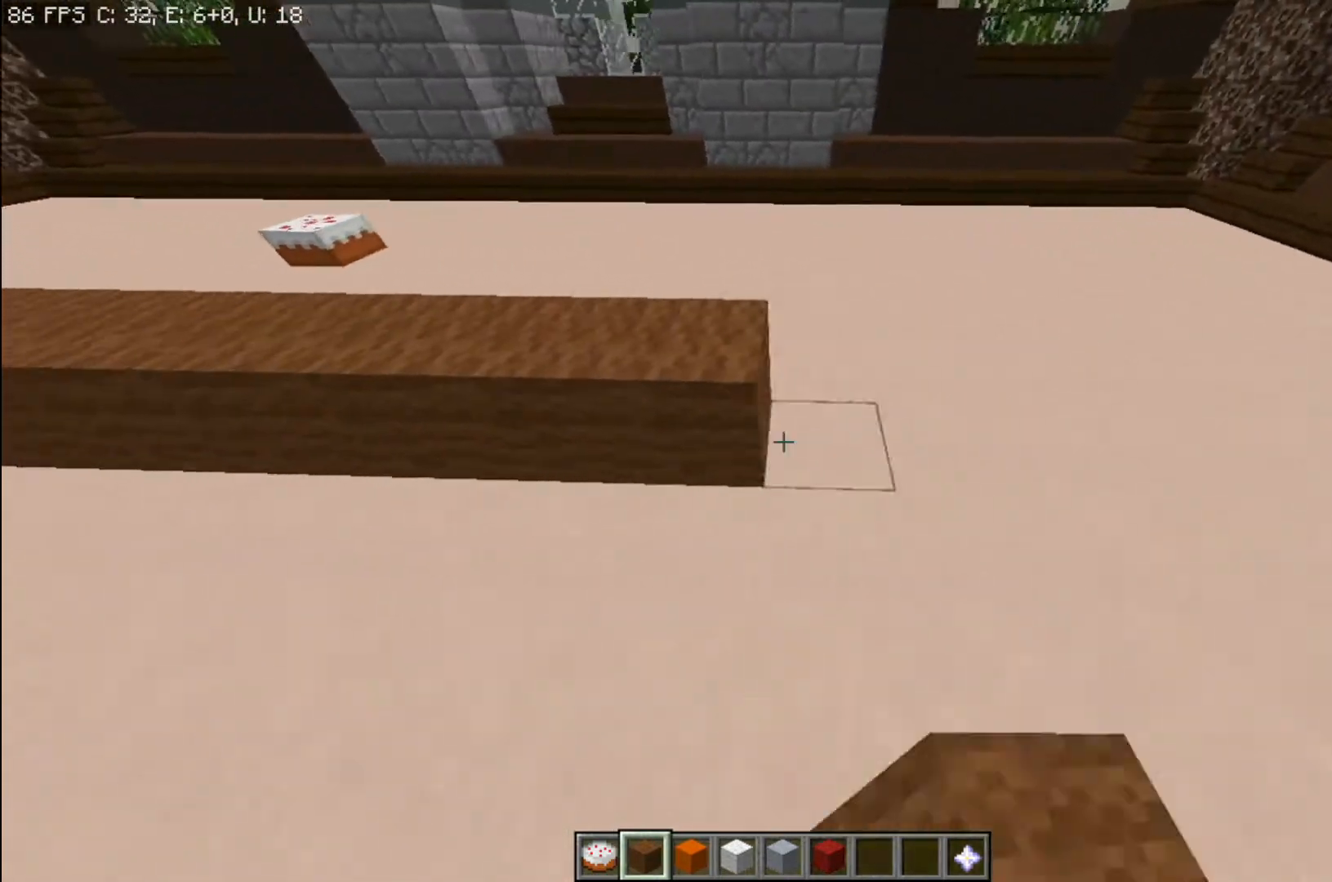
{"keys": [], "mouse": ["right"], "events": [[101, "d", "down"], [167, "d", "up"], [167, "mouse_right", "down"], [201, "d", "down"], [201, "mouse_right", "up"], [267, "d", "up"], [267, "mouse_right", "down"], [334, "d", "down"], [334, "mouse_right", "up"], [368, "d", "up"], [368, "mouse_right", "down"], [434, "mouse_right", "up"], [501, "mouse_right", "down"]]}
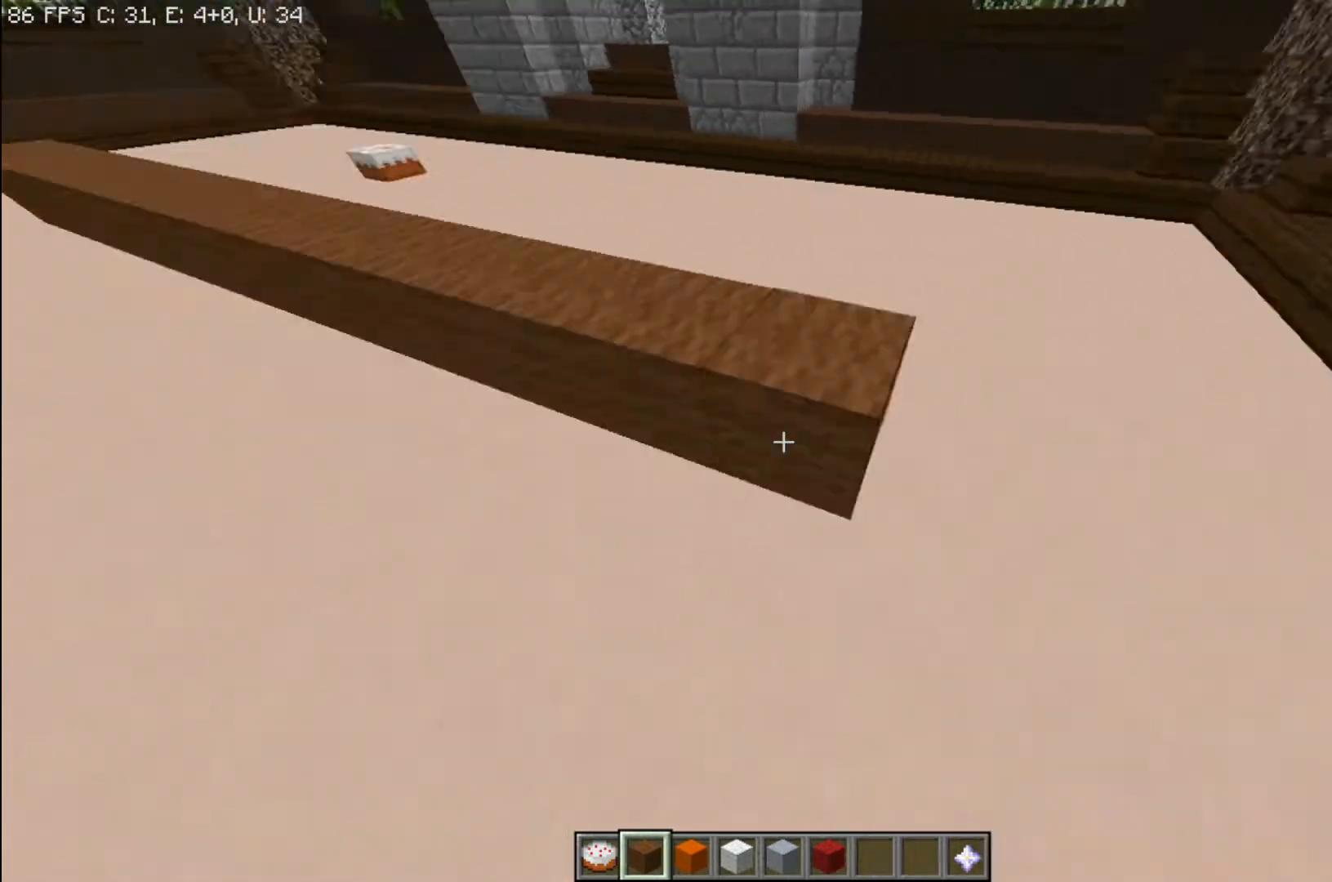
{"keys": ["w"], "mouse": [], "events": [[33, "d", "down"], [33, "mouse_right", "up"], [67, "d", "up"], [133, "mouse_right", "down"], [167, "a", "down"], [167, "mouse_right", "up"], [234, "space", "down"], [334, "d", "down"], [334, "space", "up"], [367, "a", "up"], [501, "d", "up"], [501, "w", "down"]]}
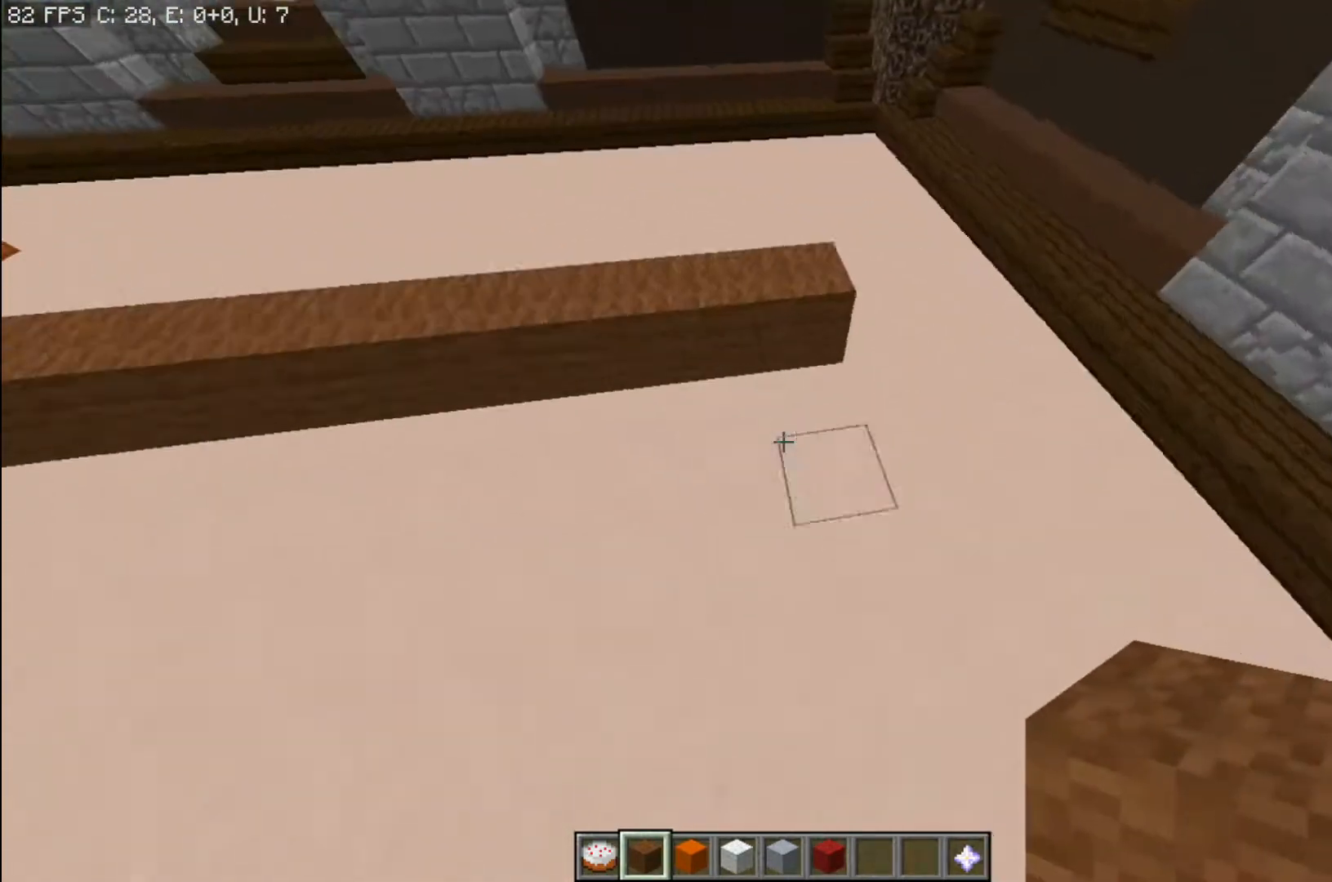
{"keys": ["s"], "mouse": [], "events": [[66, "w", "up"], [100, "s", "down"], [166, "a", "down"], [200, "a", "up"], [200, "mouse_right", "down"], [233, "mouse_right", "up"], [266, "mouse_right", "down"], [367, "d", "down"], [400, "d", "up"], [433, "mouse_right", "up"], [467, "mouse_right", "down"], [500, "mouse_right", "up"]]}
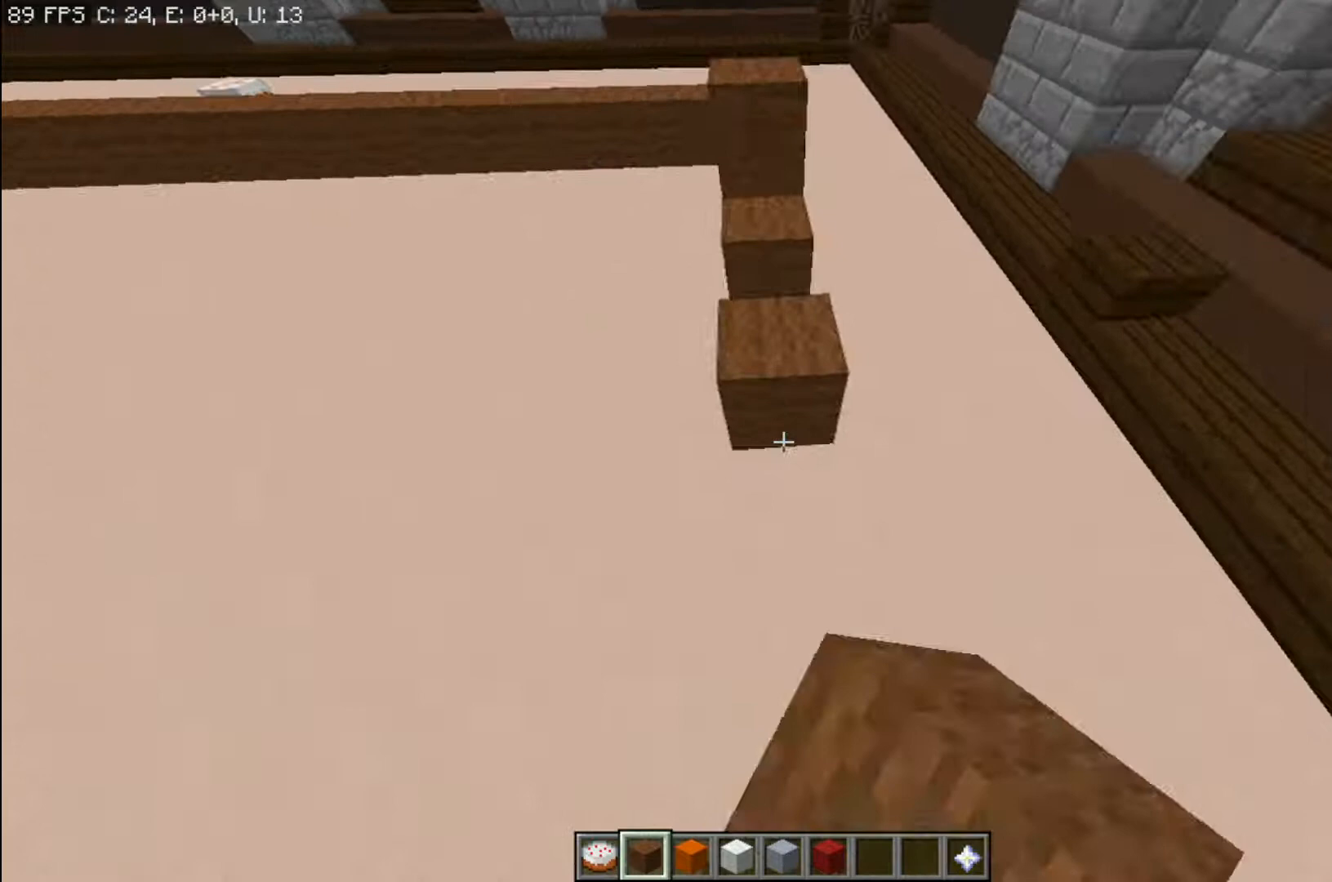
{"keys": [], "mouse": [], "events": [[33, "mouse_right", "down"], [67, "d", "down"], [67, "mouse_right", "up"], [100, "d", "up"], [100, "mouse_right", "down"], [167, "s", "up"], [200, "w", "down"], [234, "mouse_right", "up"], [400, "w", "up"], [434, "d", "down"], [434, "mouse_right", "down"], [467, "mouse_right", "up"], [467, "w", "down"], [500, "d", "up"], [500, "w", "up"]]}
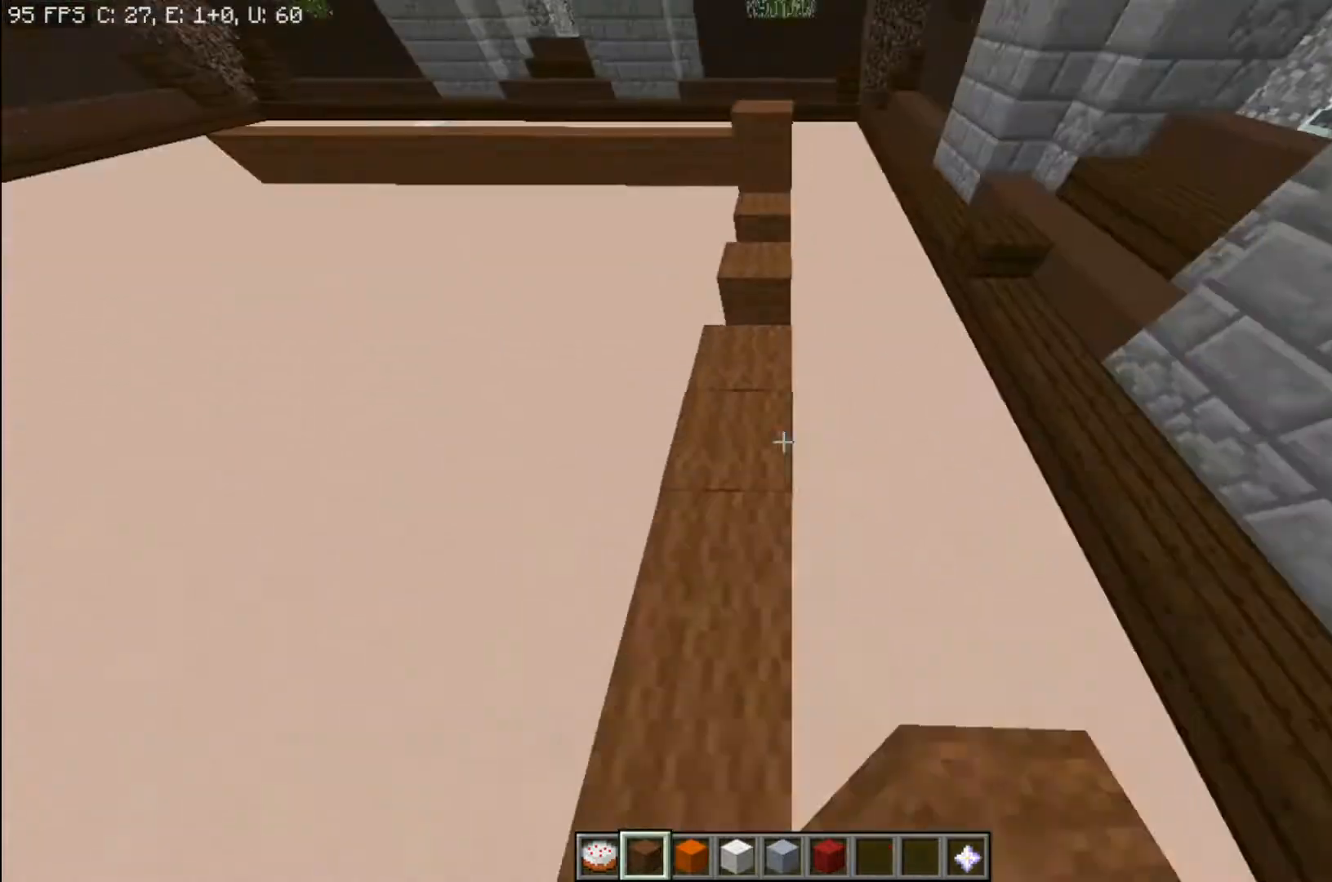
{"keys": ["d", "w"], "mouse": [], "events": [[34, "w", "down"], [67, "mouse_right", "down"], [67, "w", "up"], [101, "mouse_right", "up"], [101, "w", "down"], [167, "w", "up"], [201, "mouse_right", "down"], [234, "mouse_right", "up"], [267, "d", "down"], [267, "mouse_left", "down"], [301, "d", "up"], [301, "mouse_left", "up"], [334, "a", "down"], [401, "a", "up"], [401, "mouse_left", "down"], [401, "w", "down"], [434, "mouse_left", "up"], [468, "d", "down"], [468, "w", "up"], [501, "w", "down"]]}
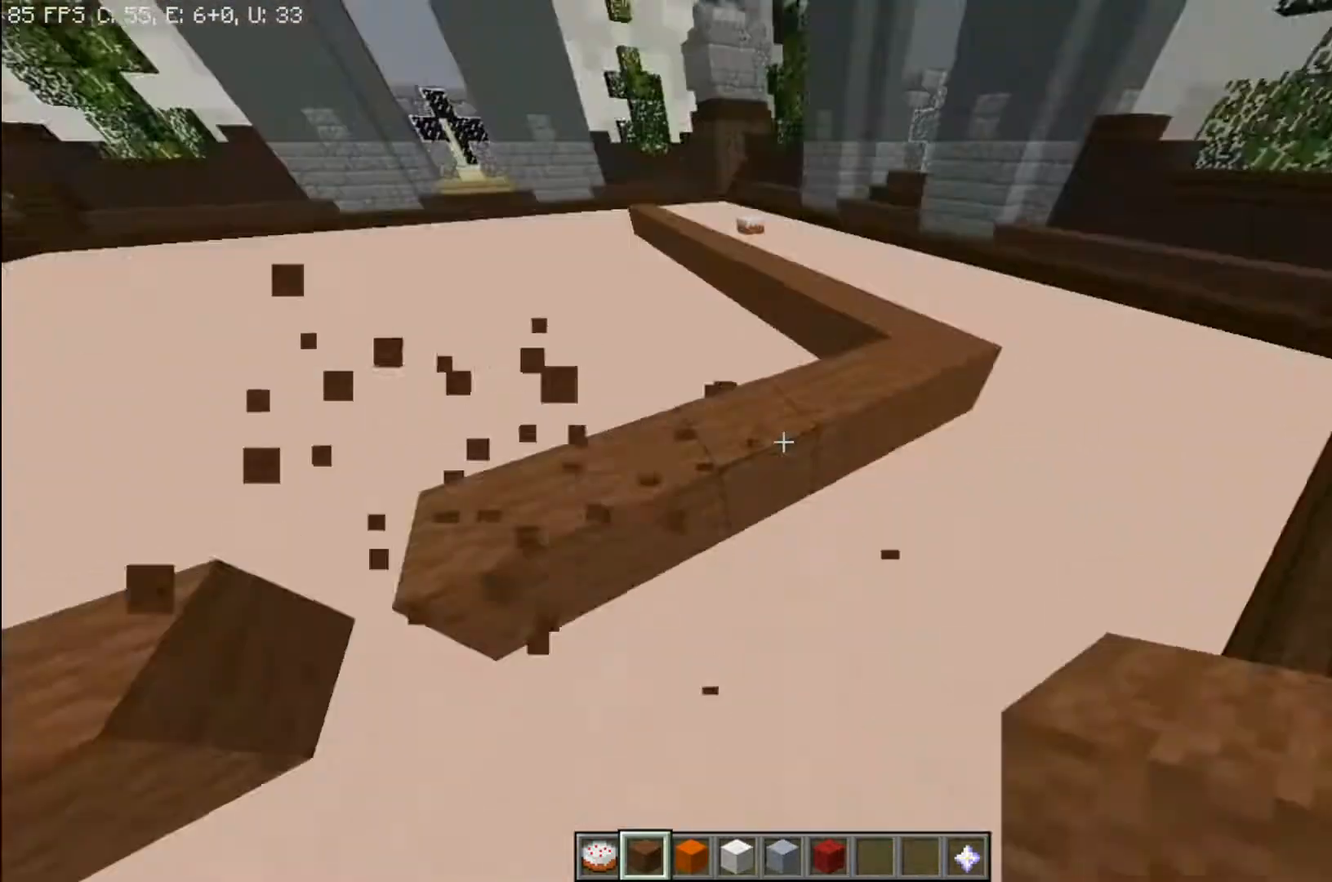
{"keys": [], "mouse": [], "events": [[33, "d", "up"], [67, "w", "up"], [100, "d", "down"], [133, "d", "up"], [267, "a", "down"], [400, "a", "up"]]}
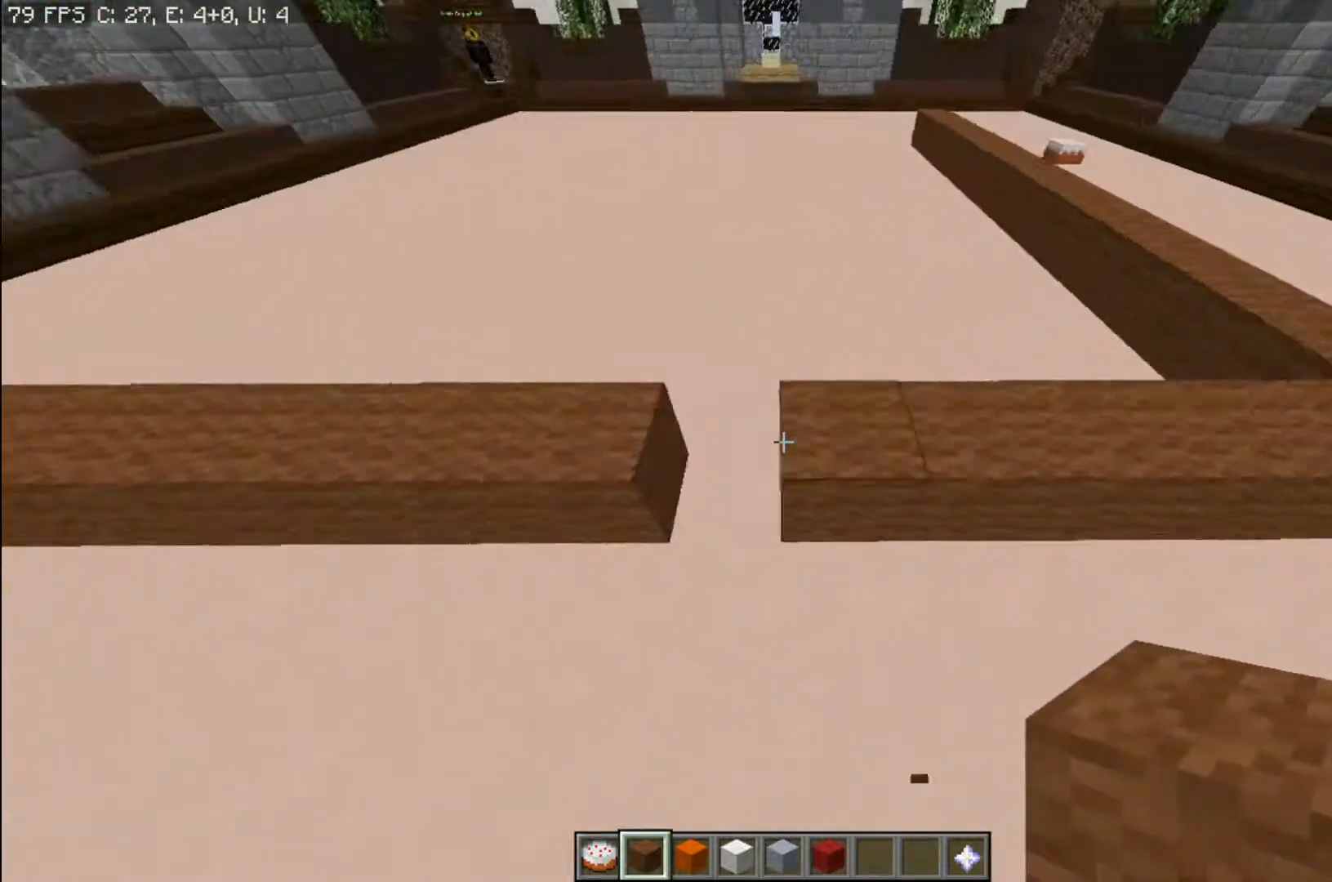
{"keys": [], "mouse": [], "events": [[67, "mouse_right", "down"], [134, "mouse_right", "up"], [167, "a", "down"], [200, "a", "up"], [267, "a", "down"], [334, "a", "up"], [434, "d", "down"], [501, "d", "up"]]}
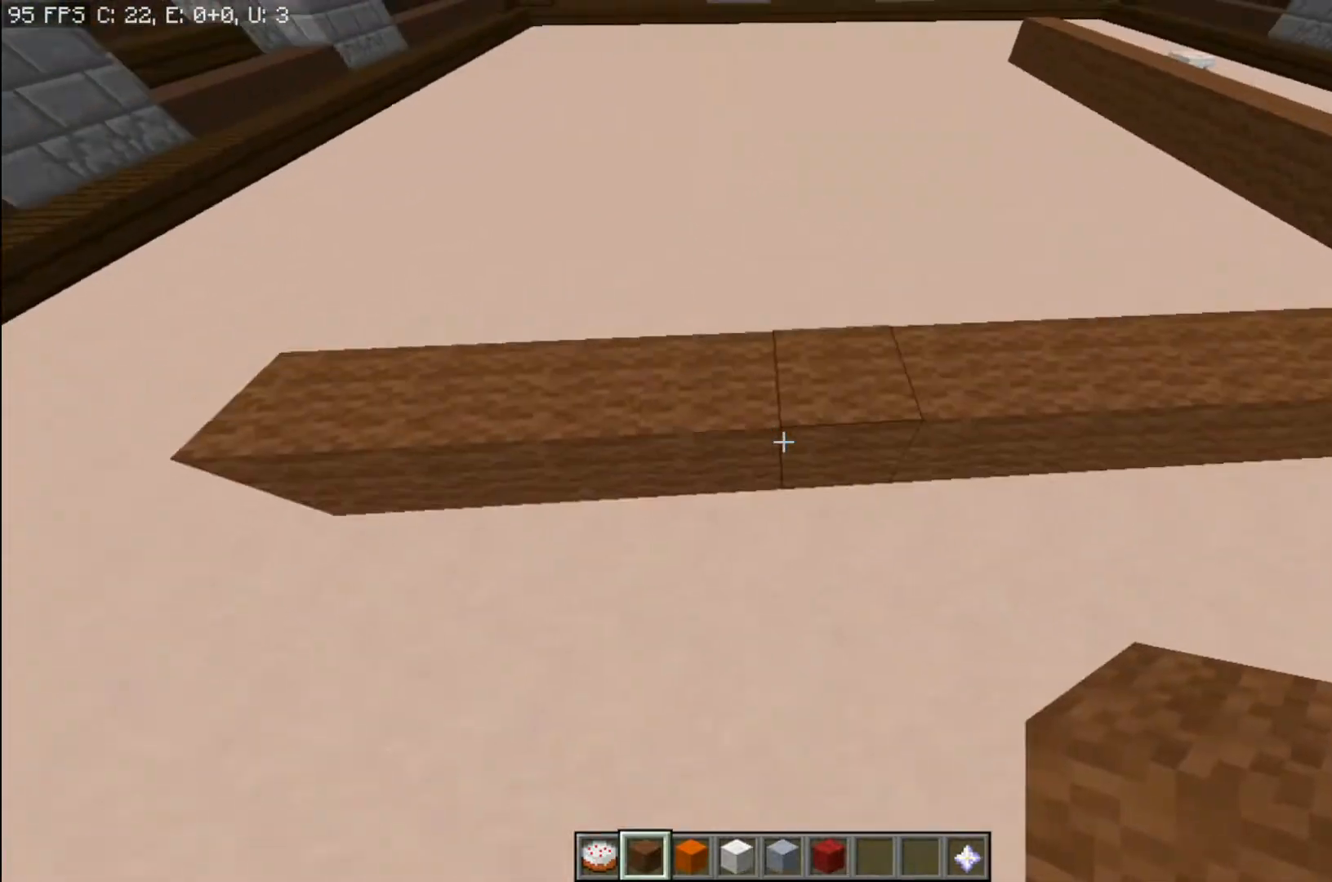
{"keys": ["a"], "mouse": [], "events": [[33, "a", "down"], [200, "a", "up"], [267, "d", "down"], [267, "w", "down"], [333, "w", "up"], [367, "d", "up"], [433, "a", "down"]]}
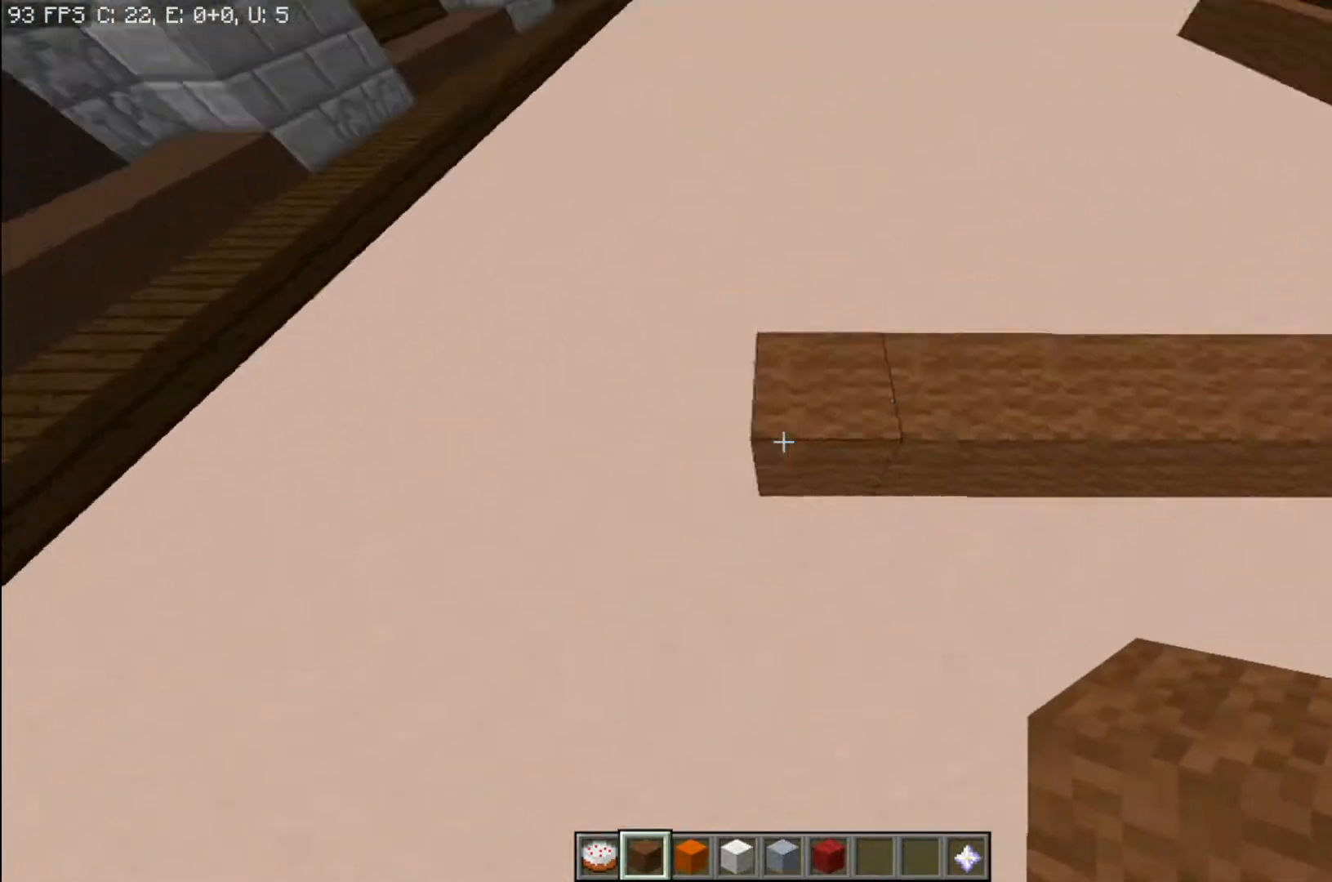
{"keys": ["a", "s"], "mouse": [], "events": [[33, "a", "up"], [67, "mouse_right", "down"], [100, "mouse_right", "up"], [167, "mouse_right", "down"], [167, "w", "down"], [200, "a", "down"], [200, "mouse_right", "up"], [234, "w", "up"], [300, "a", "up"], [300, "s", "down"], [334, "s", "up"], [367, "a", "down"], [467, "a", "up"], [467, "mouse_right", "down"], [501, "a", "down"], [501, "mouse_right", "up"], [501, "s", "down"]]}
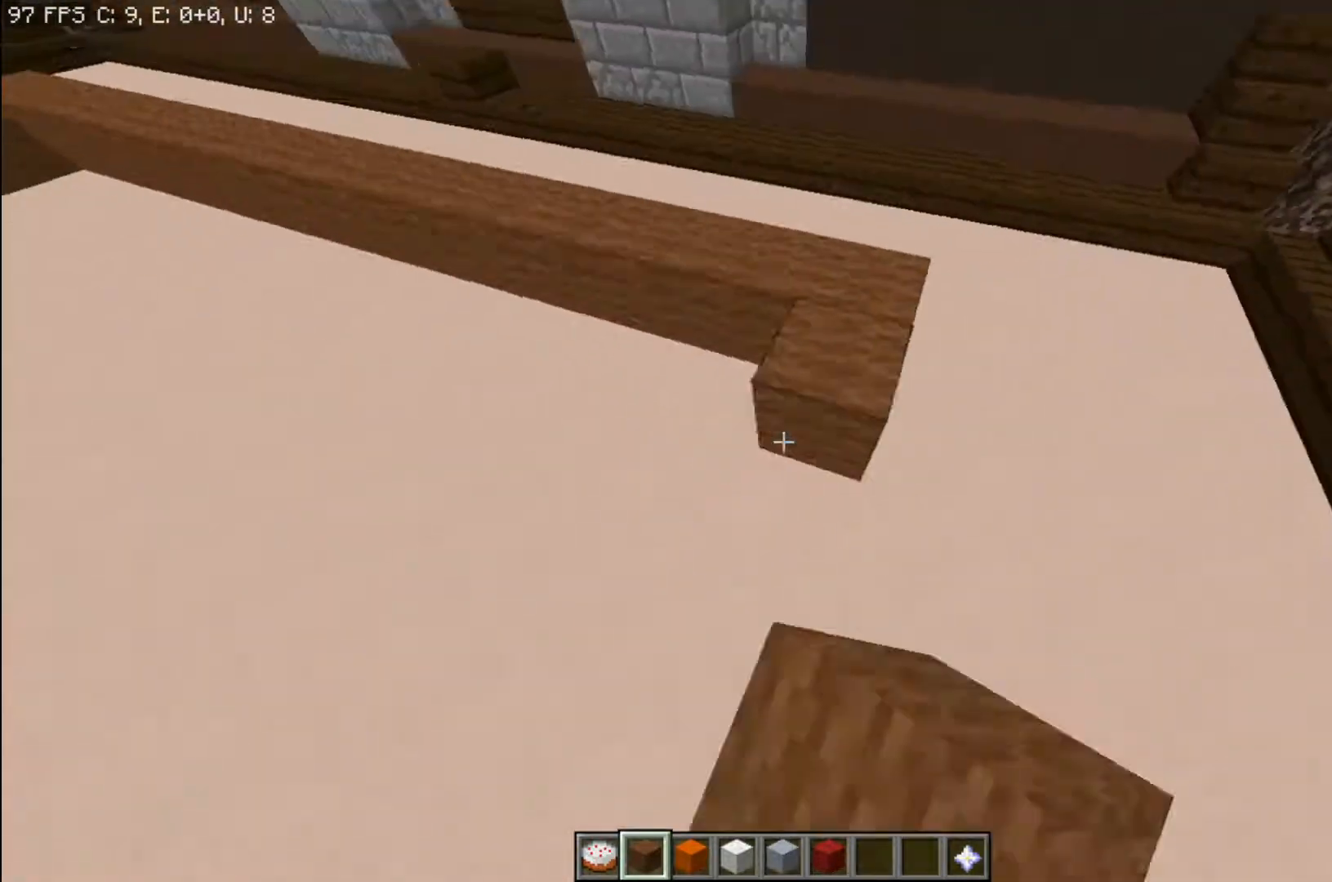
{"keys": ["s"], "mouse": ["right"], "events": [[66, "a", "up"], [100, "mouse_right", "down"], [133, "d", "down"], [133, "mouse_right", "up"], [166, "d", "up"], [267, "mouse_right", "down"], [333, "a", "down"], [333, "mouse_right", "up"], [367, "a", "up"], [433, "mouse_right", "down"], [467, "a", "down"], [500, "a", "up"]]}
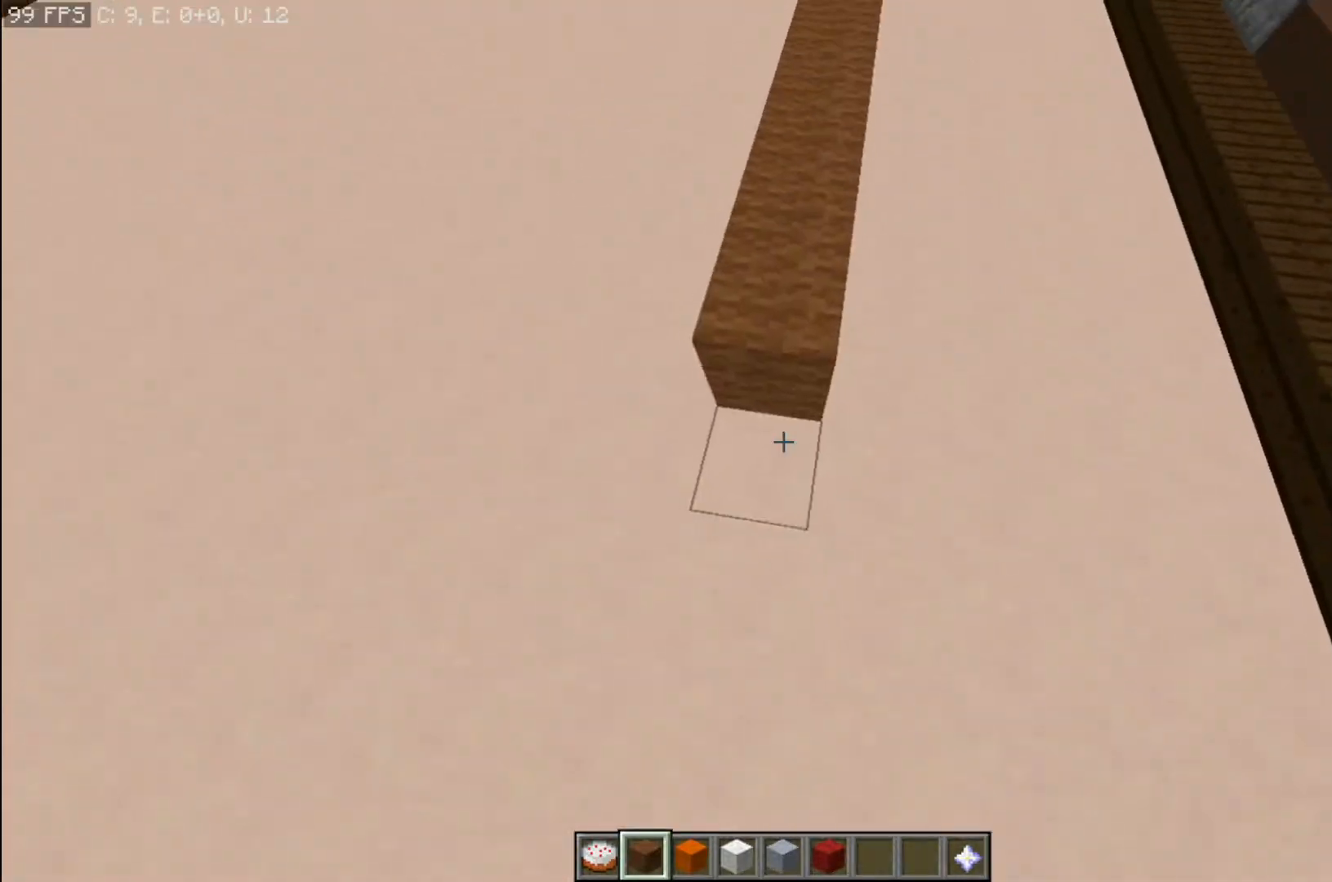
{"keys": ["a", "w"], "mouse": [], "events": [[34, "mouse_right", "up"], [100, "a", "down"], [100, "s", "up"], [134, "w", "down"], [234, "a", "up"], [267, "d", "down"], [434, "d", "up"], [501, "a", "down"]]}
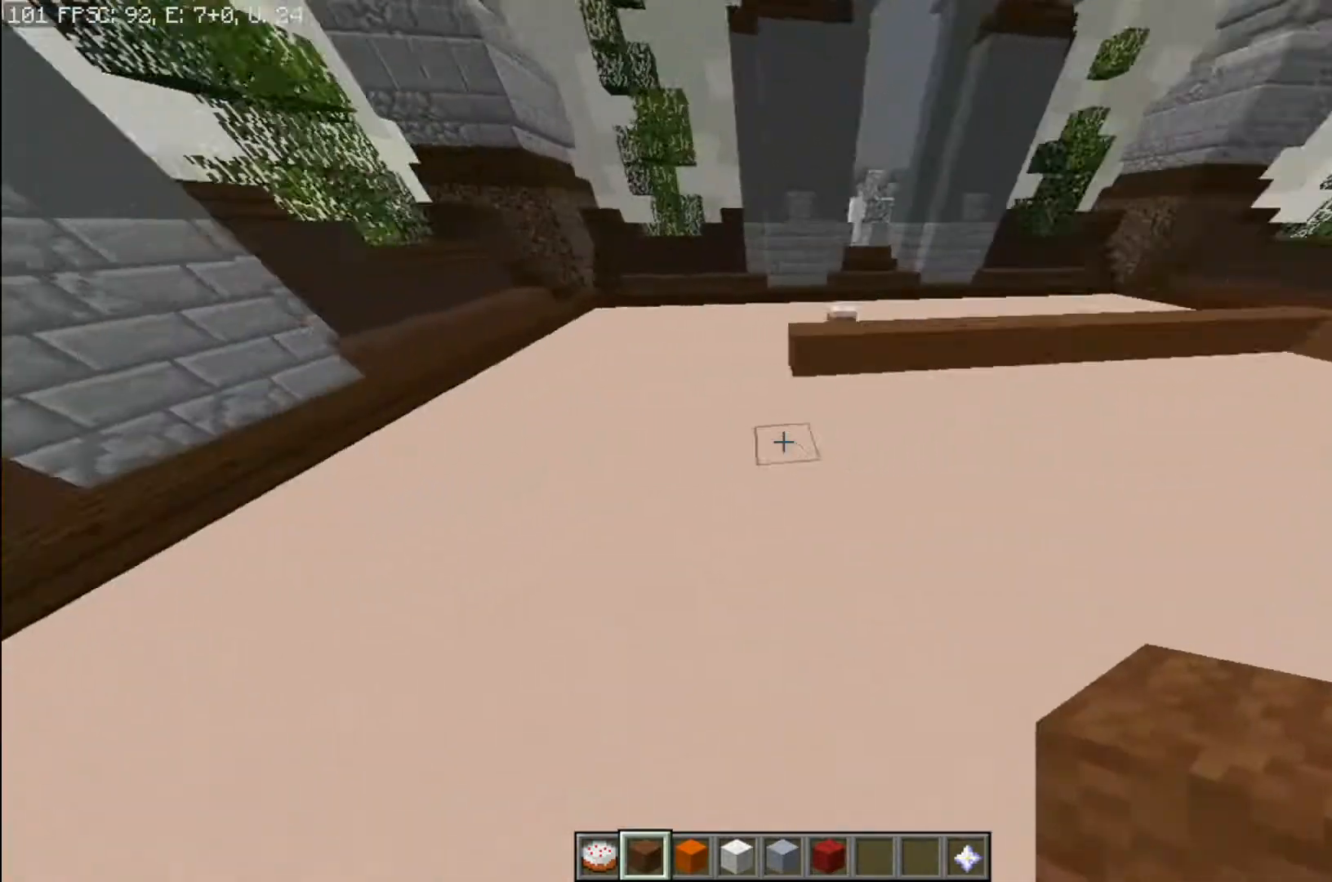
{"keys": ["s"], "mouse": ["right"], "events": [[33, "w", "up"], [66, "a", "up"], [100, "s", "down"], [133, "mouse_right", "down"], [200, "mouse_right", "up"], [300, "mouse_right", "down"], [333, "a", "down"], [333, "mouse_right", "up"], [367, "a", "up"], [400, "mouse_right", "down"], [467, "a", "down"], [467, "mouse_right", "up"], [500, "a", "up"], [500, "mouse_right", "down"]]}